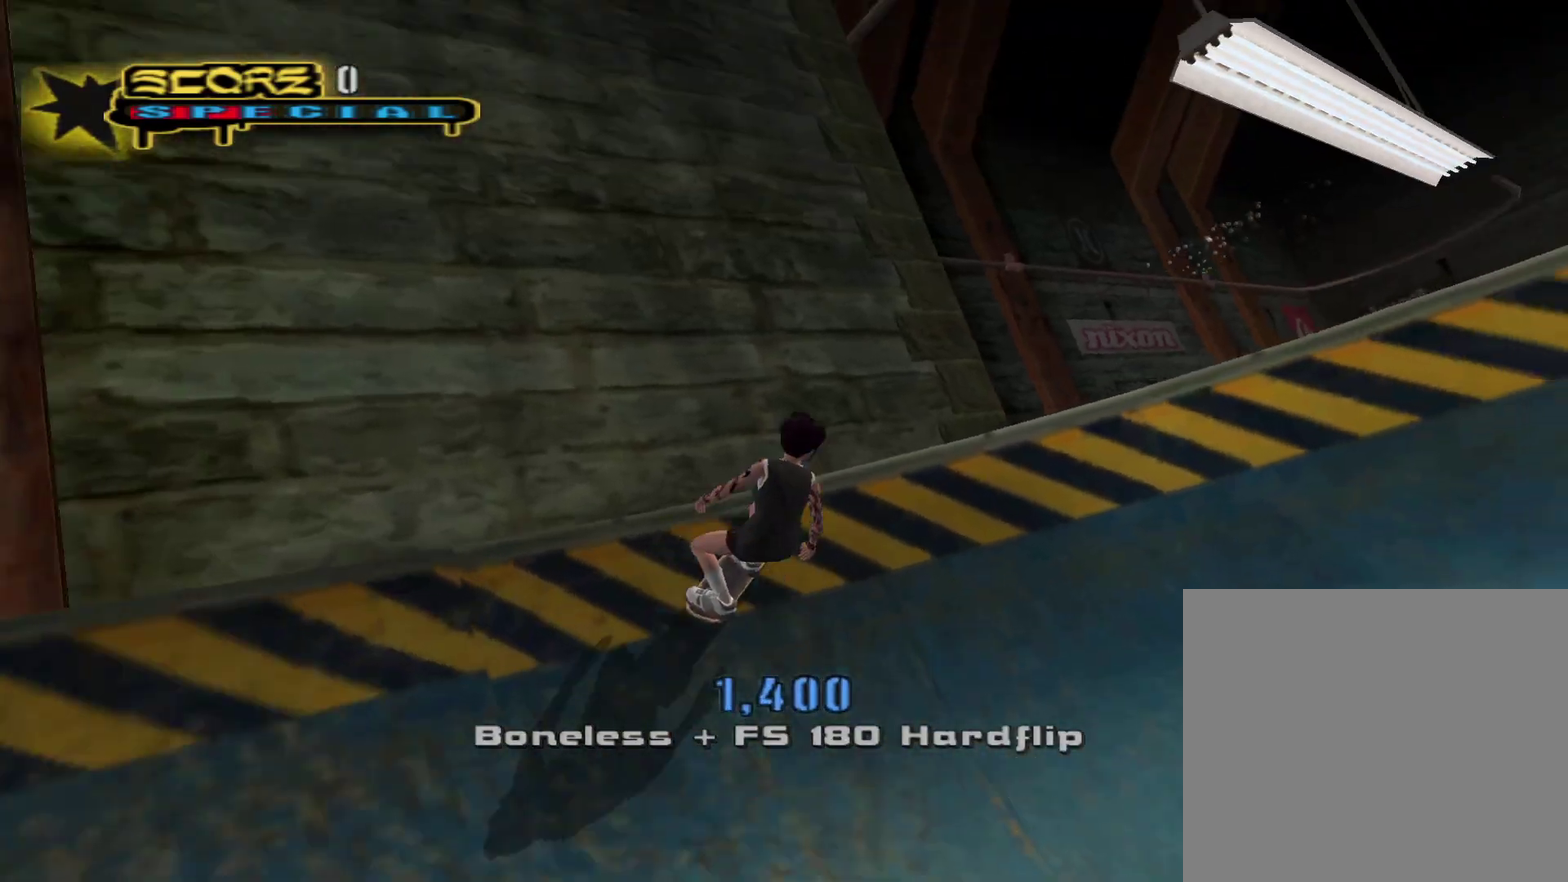
Gameplay with a controller (PlayStation layout); each line is a JSON object with the inputs held at the frame after it. "events" lists button and stick changes between this image and that frame as [ms after this image, input, new state], when the widget could be followed in between.
{"buttons": [], "left_stick": "down-left", "right_stick": "center", "events": [[83, "SQUARE", "down"], [150, "SQUARE", "up"], [167, "CROSS", "up"], [233, "CROSS", "down"], [283, "CROSS", "up"], [333, "CROSS", "down"], [400, "left_stick", "down-left"], [467, "CROSS", "up"]]}
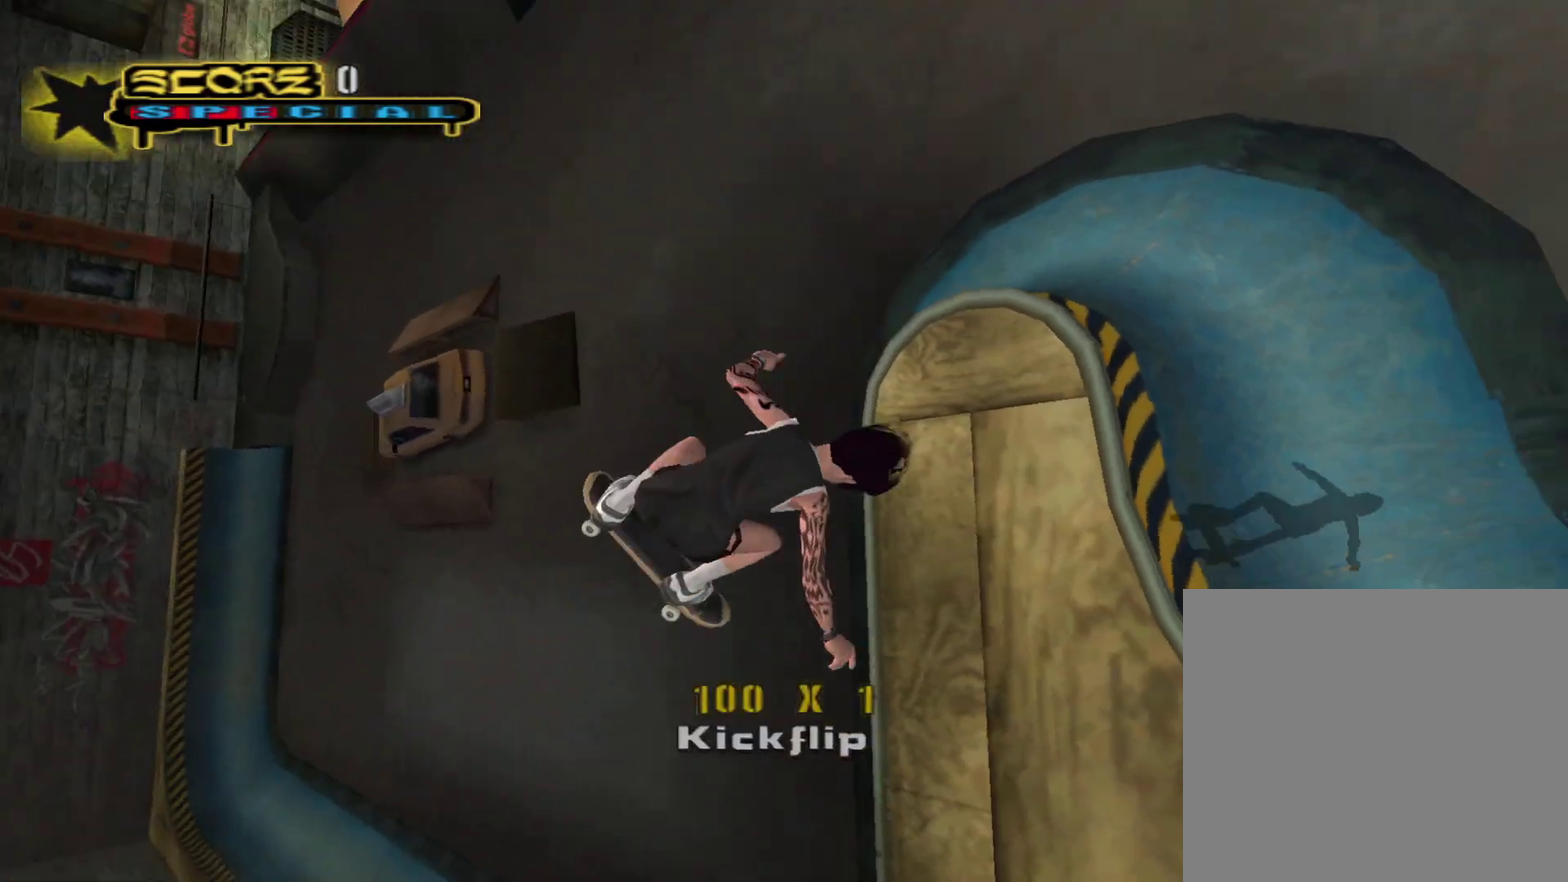
{"buttons": [], "left_stick": "left", "right_stick": "center", "events": [[233, "left_stick", "left"]]}
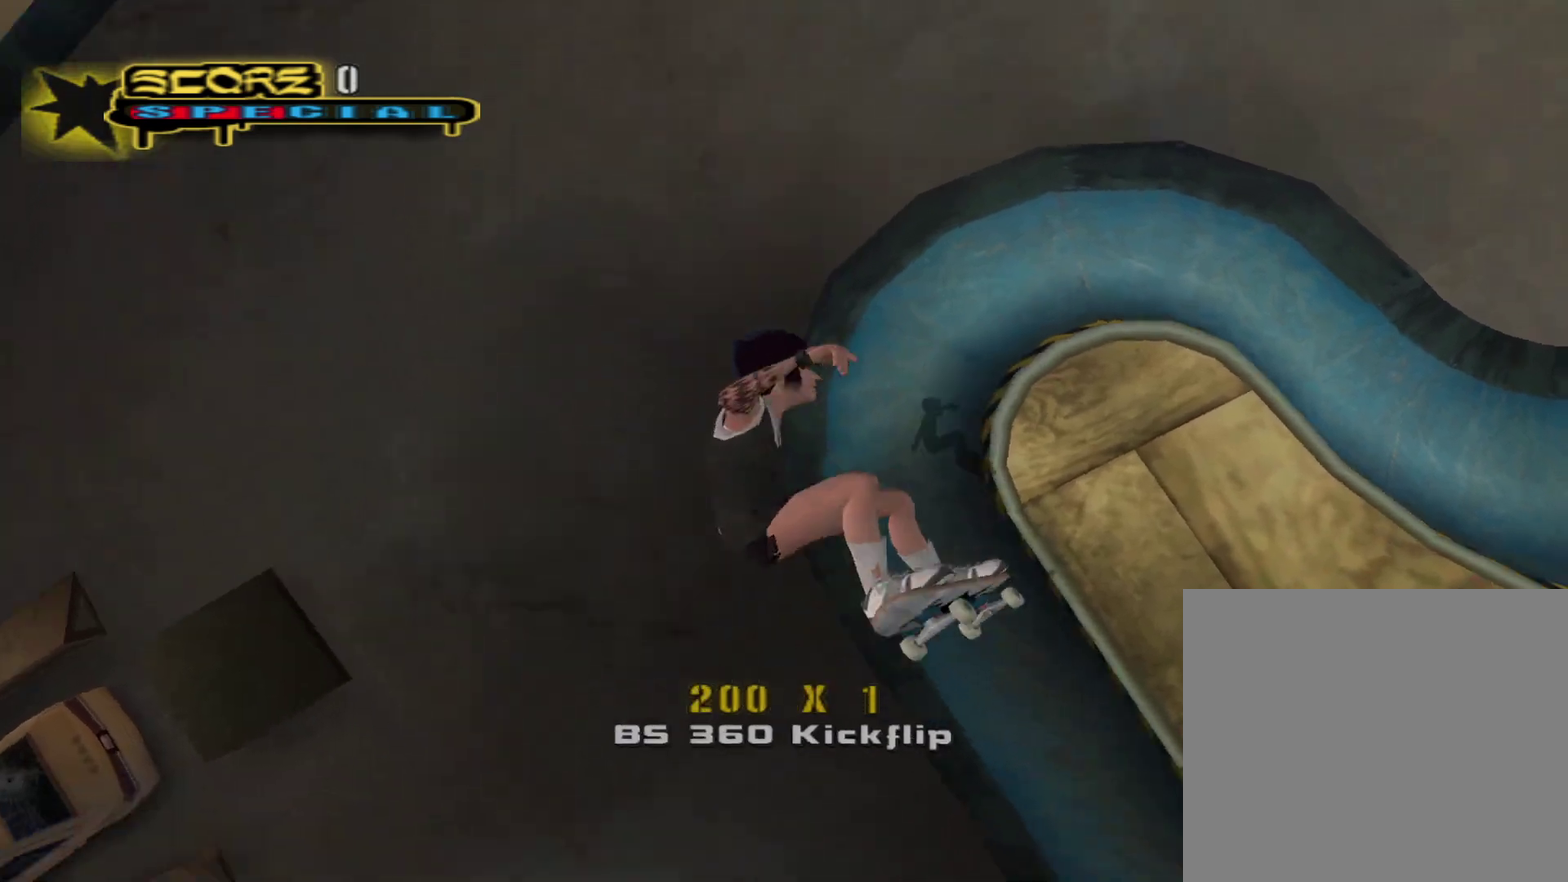
{"buttons": [], "left_stick": "down-right", "right_stick": "center", "events": [[167, "left_stick", "center"], [400, "left_stick", "right"], [450, "left_stick", "down-right"]]}
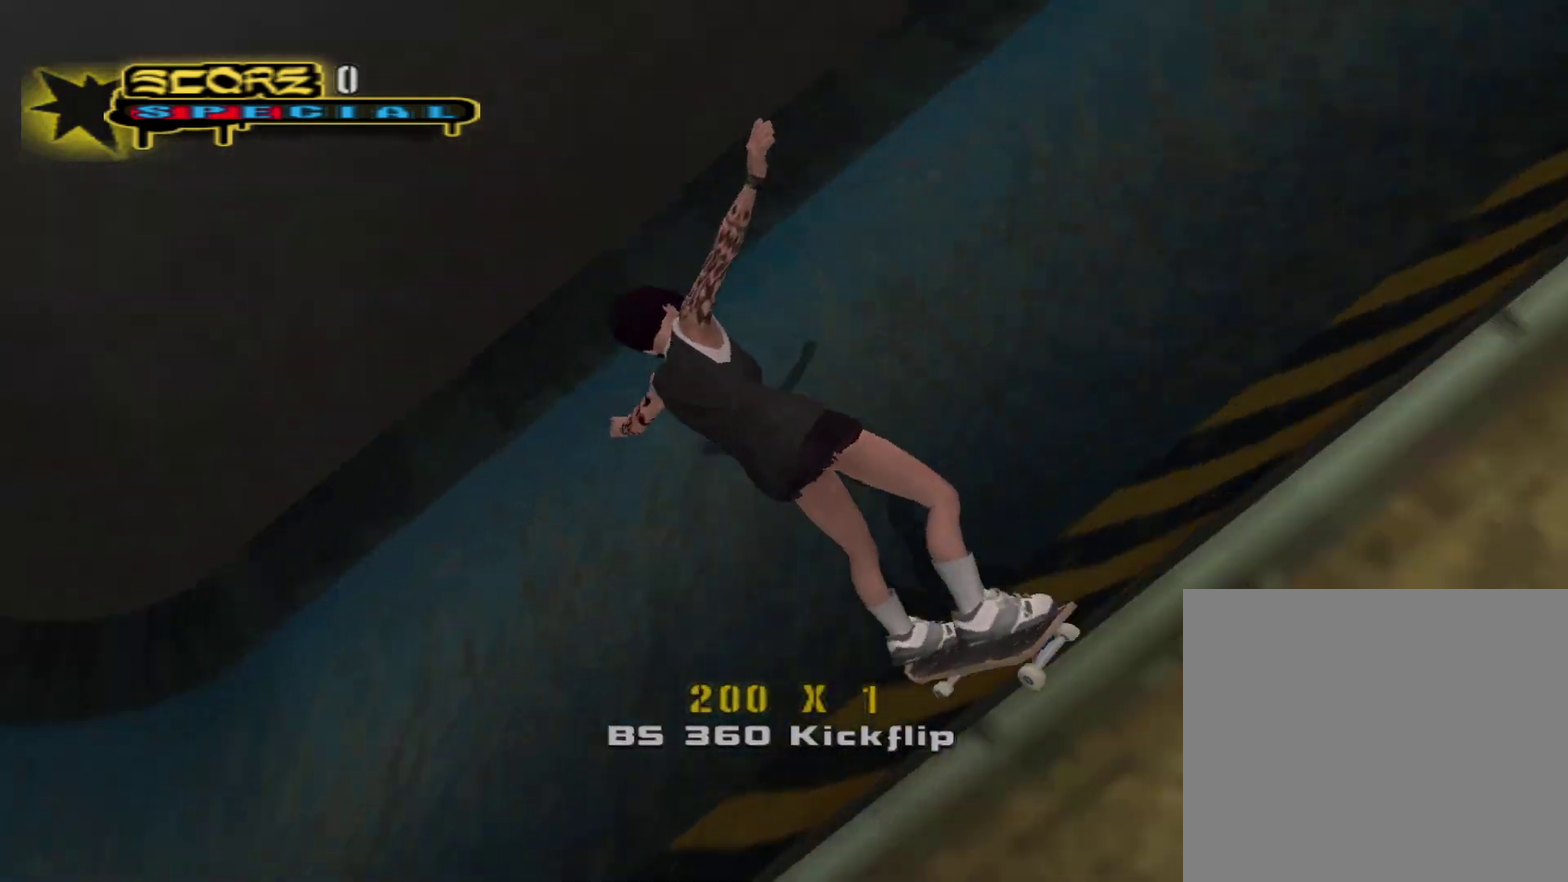
{"buttons": ["CROSS"], "left_stick": "left", "right_stick": "center", "events": [[50, "R2", "down"], [83, "left_stick", "center"], [133, "R2", "up"], [367, "left_stick", "left"], [400, "CROSS", "down"]]}
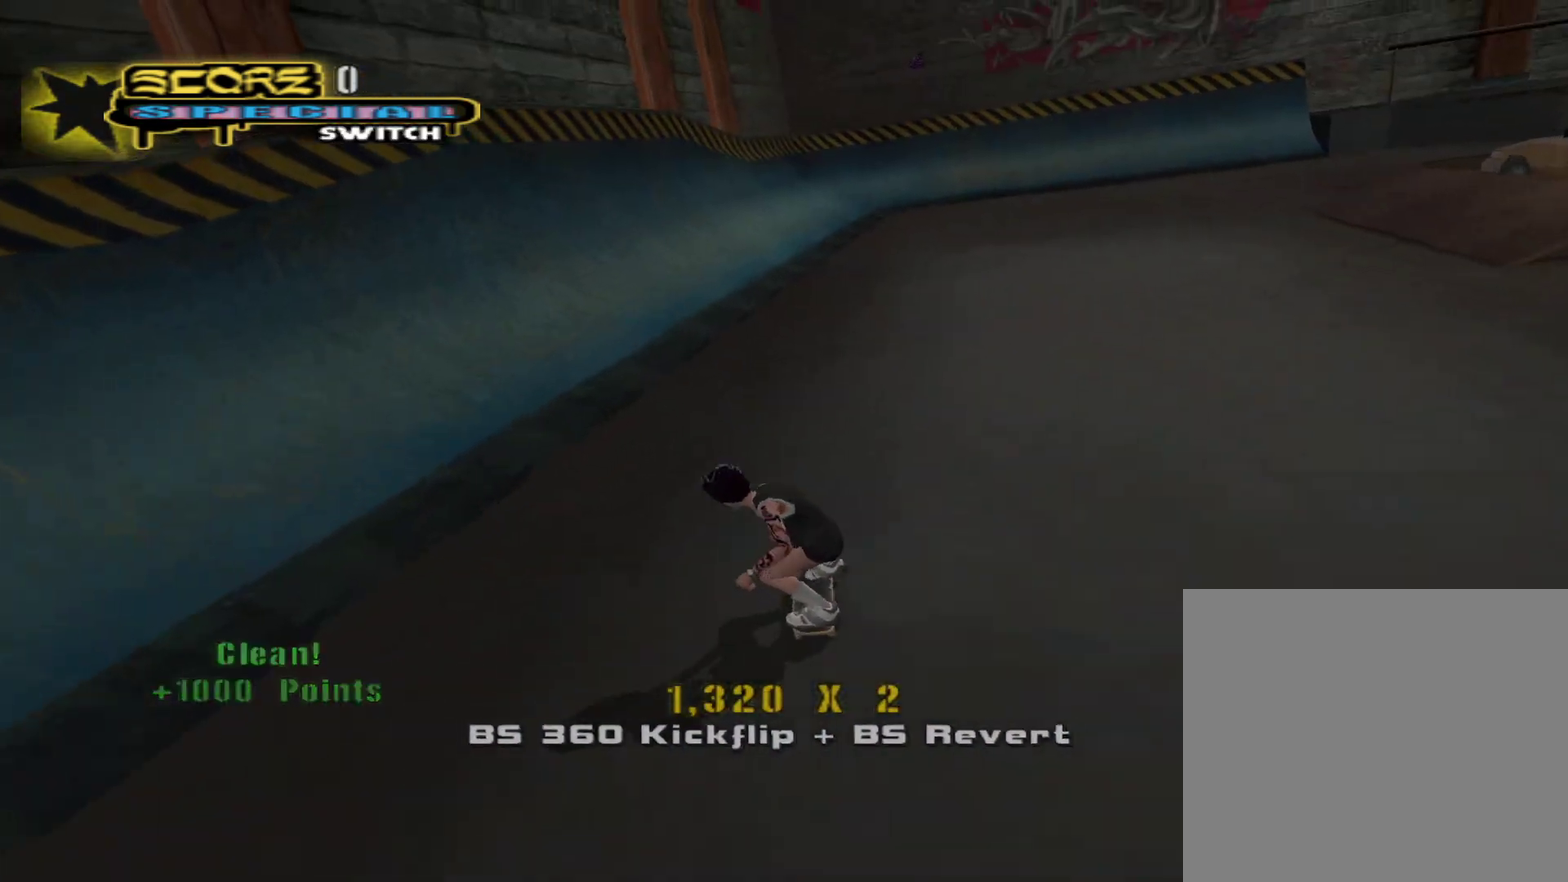
{"buttons": ["CROSS"], "left_stick": "center", "right_stick": "center", "events": [[50, "left_stick", "center"], [133, "left_stick", "left"], [333, "left_stick", "center"]]}
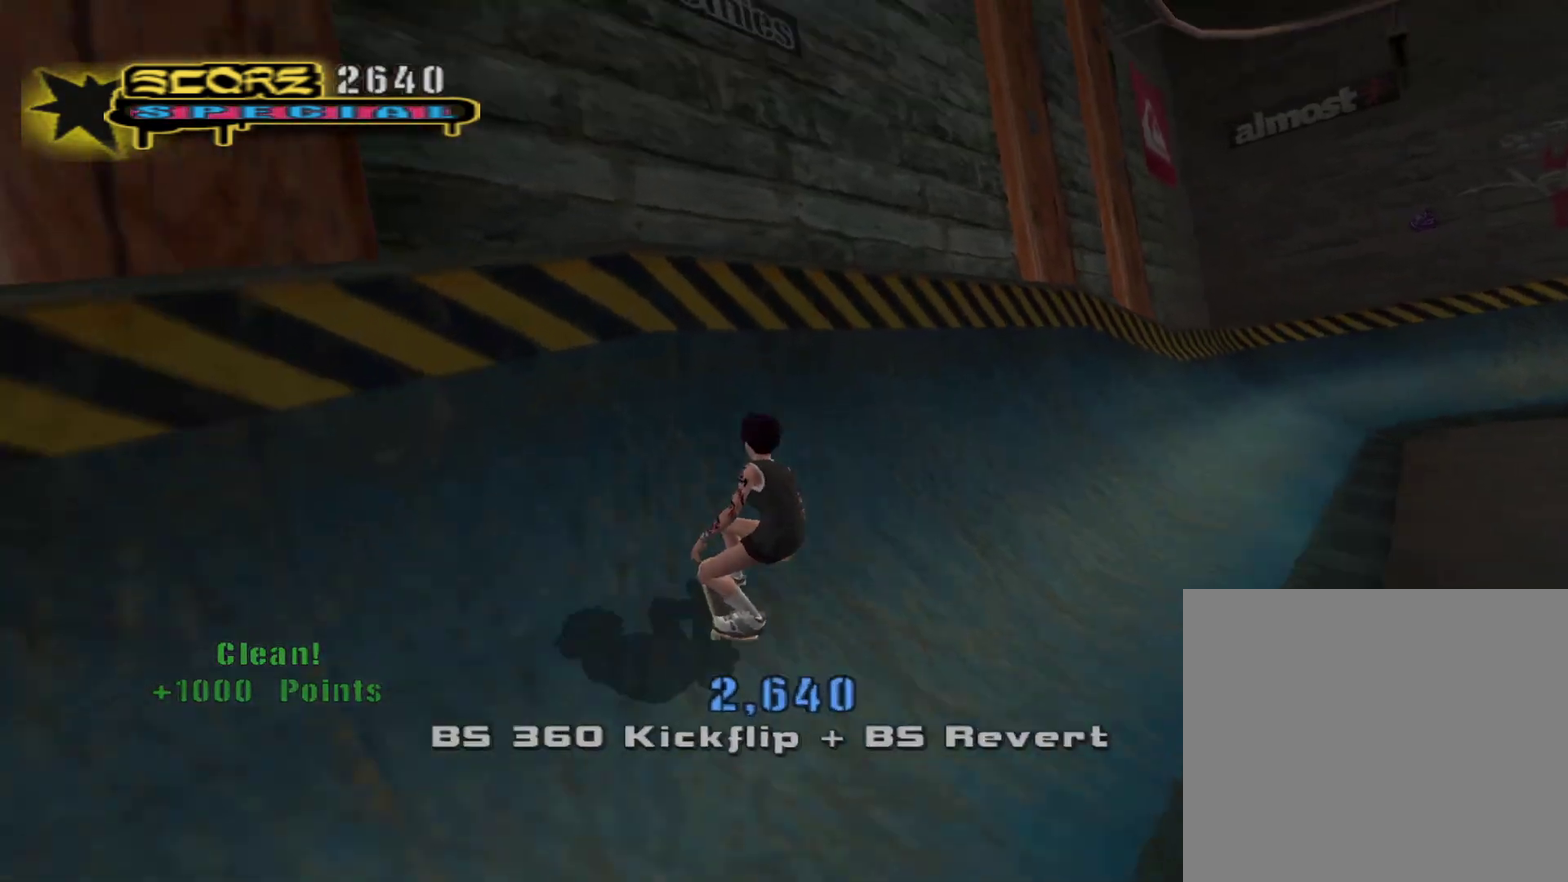
{"buttons": [], "left_stick": "left", "right_stick": "center", "events": [[67, "left_stick", "right"], [183, "left_stick", "center"], [233, "SQUARE", "down"], [300, "SQUARE", "up"], [300, "left_stick", "left"], [317, "CROSS", "up"]]}
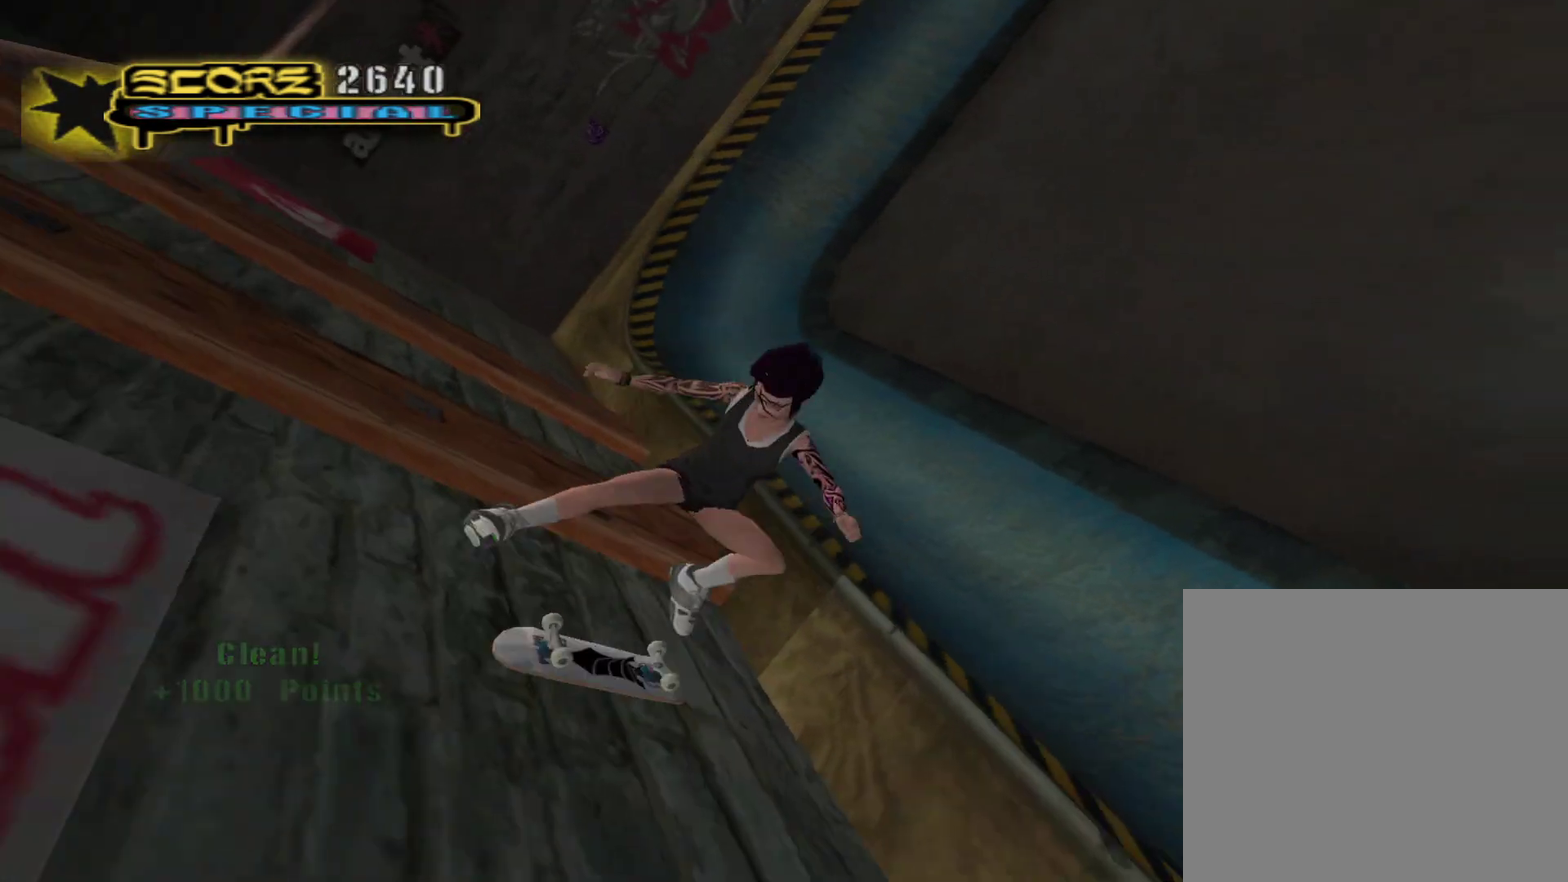
{"buttons": [], "left_stick": "left", "right_stick": "center", "events": [[33, "CROSS", "down"], [83, "CROSS", "up"]]}
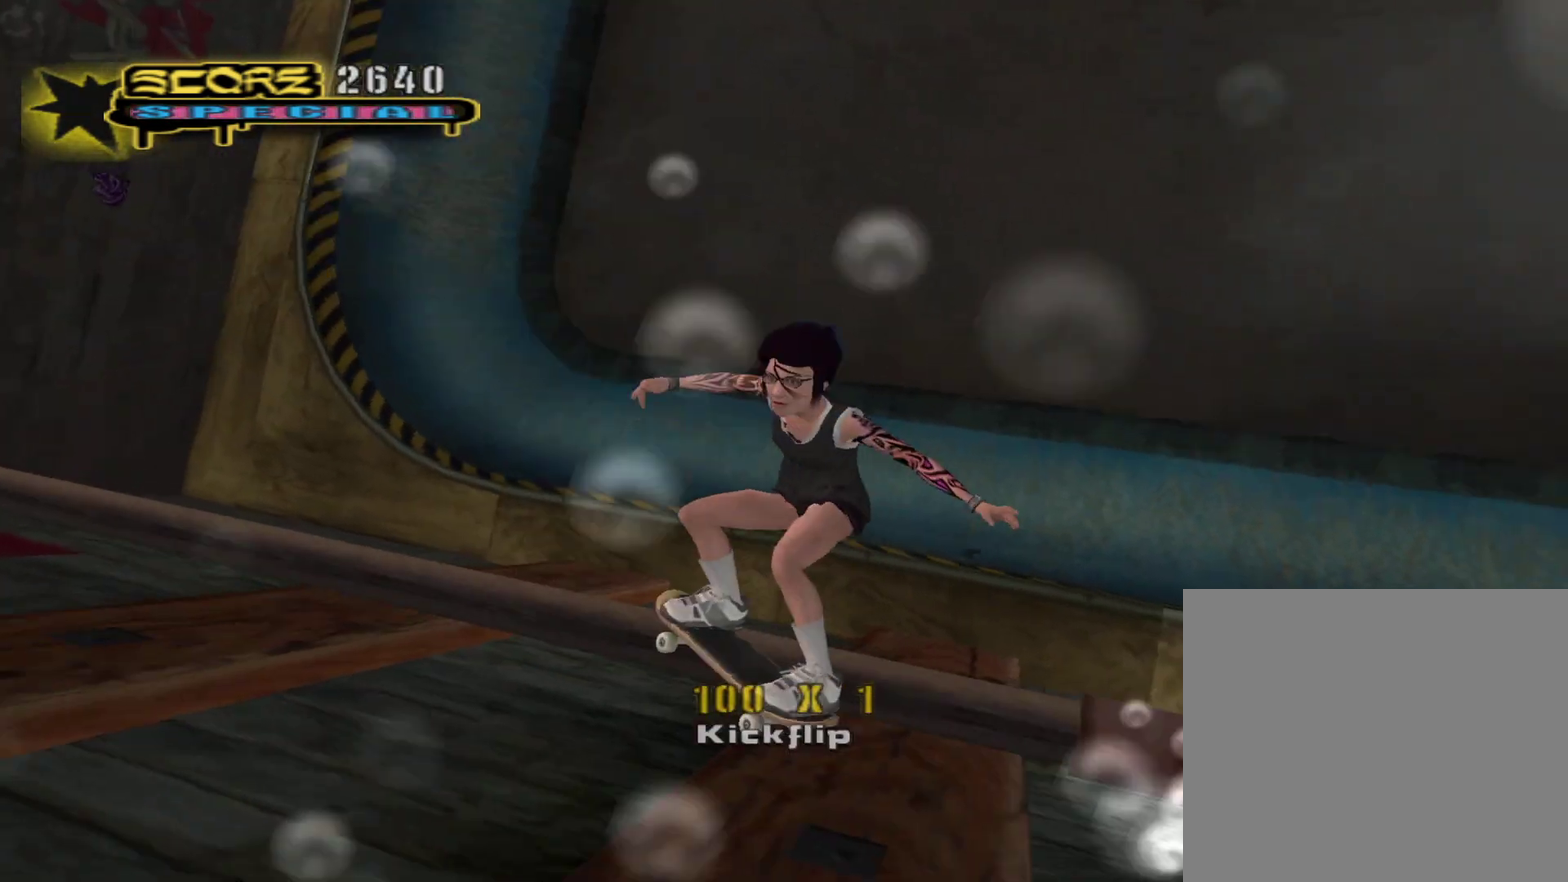
{"buttons": [], "left_stick": "left", "right_stick": "center", "events": []}
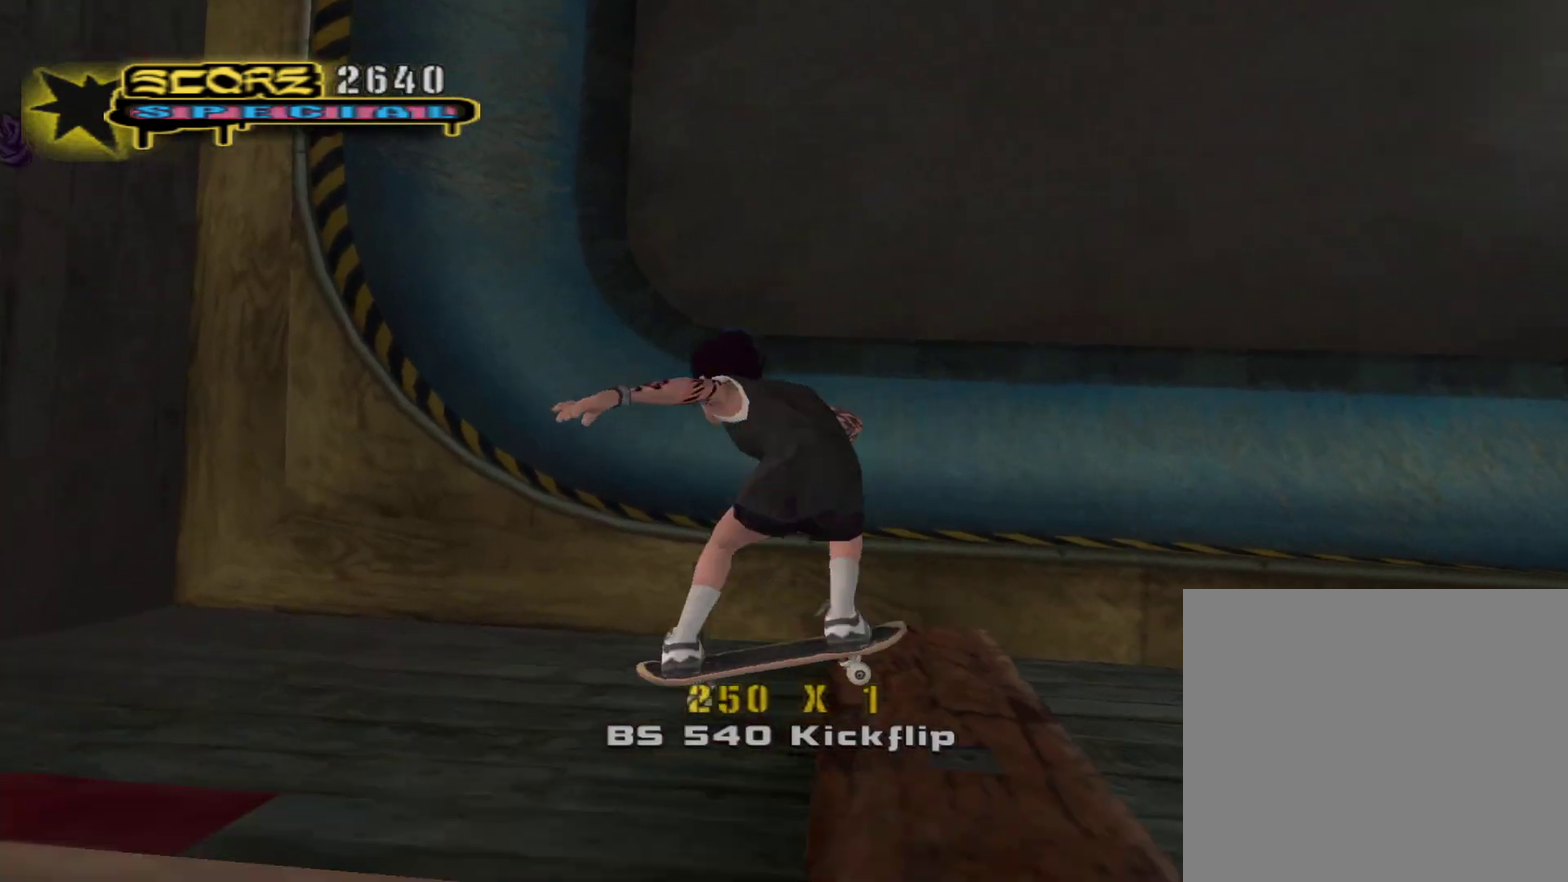
{"buttons": [], "left_stick": "center", "right_stick": "center", "events": [[233, "left_stick", "center"]]}
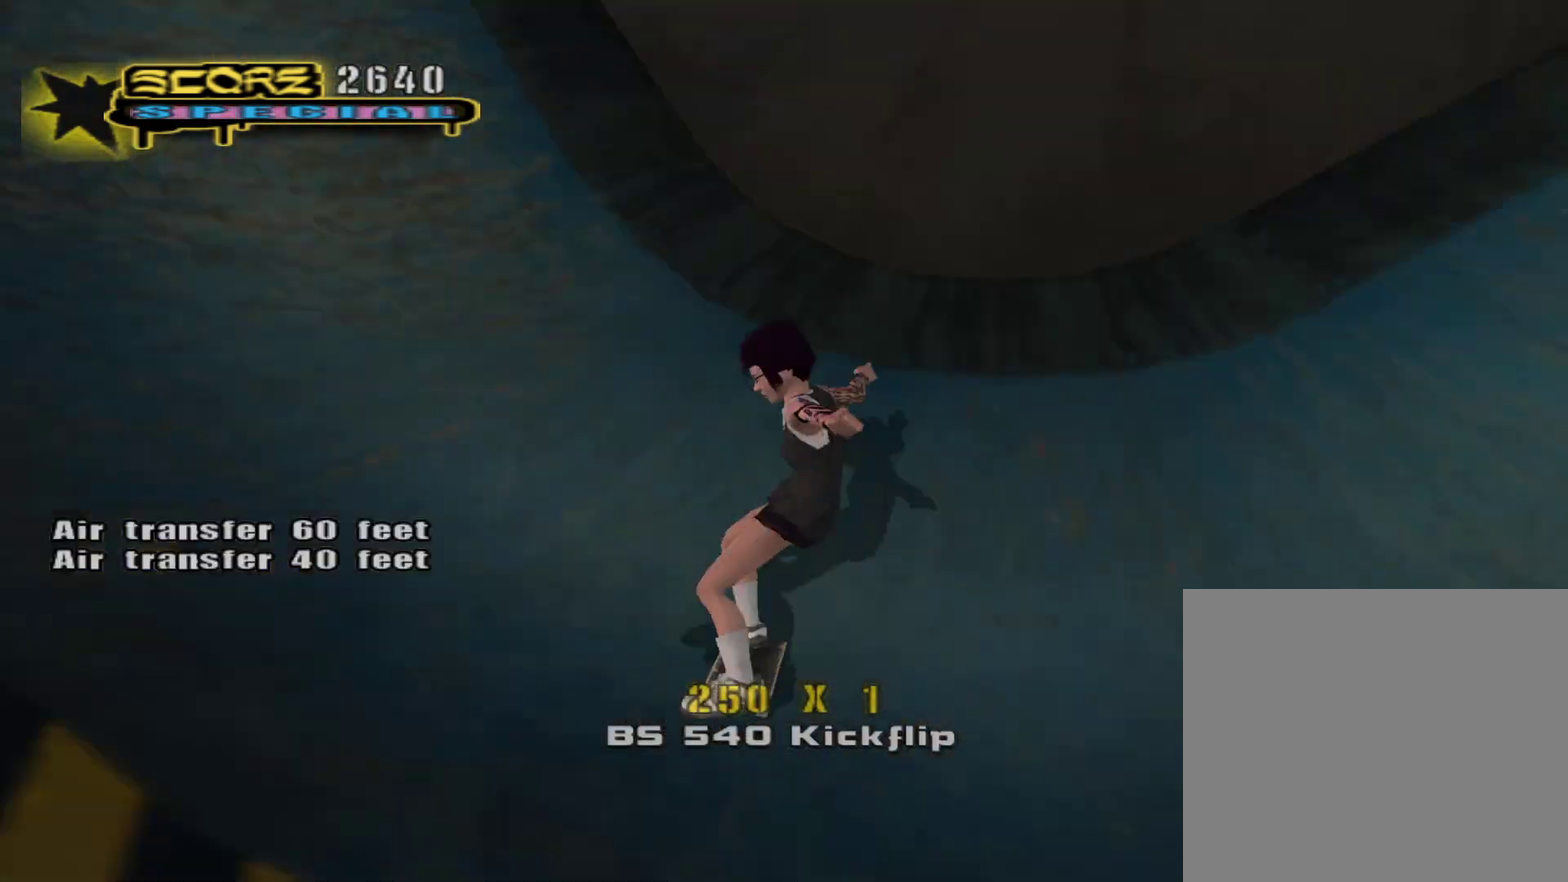
{"buttons": [], "left_stick": "down-left", "right_stick": "center", "events": [[367, "left_stick", "left"], [500, "left_stick", "down-left"]]}
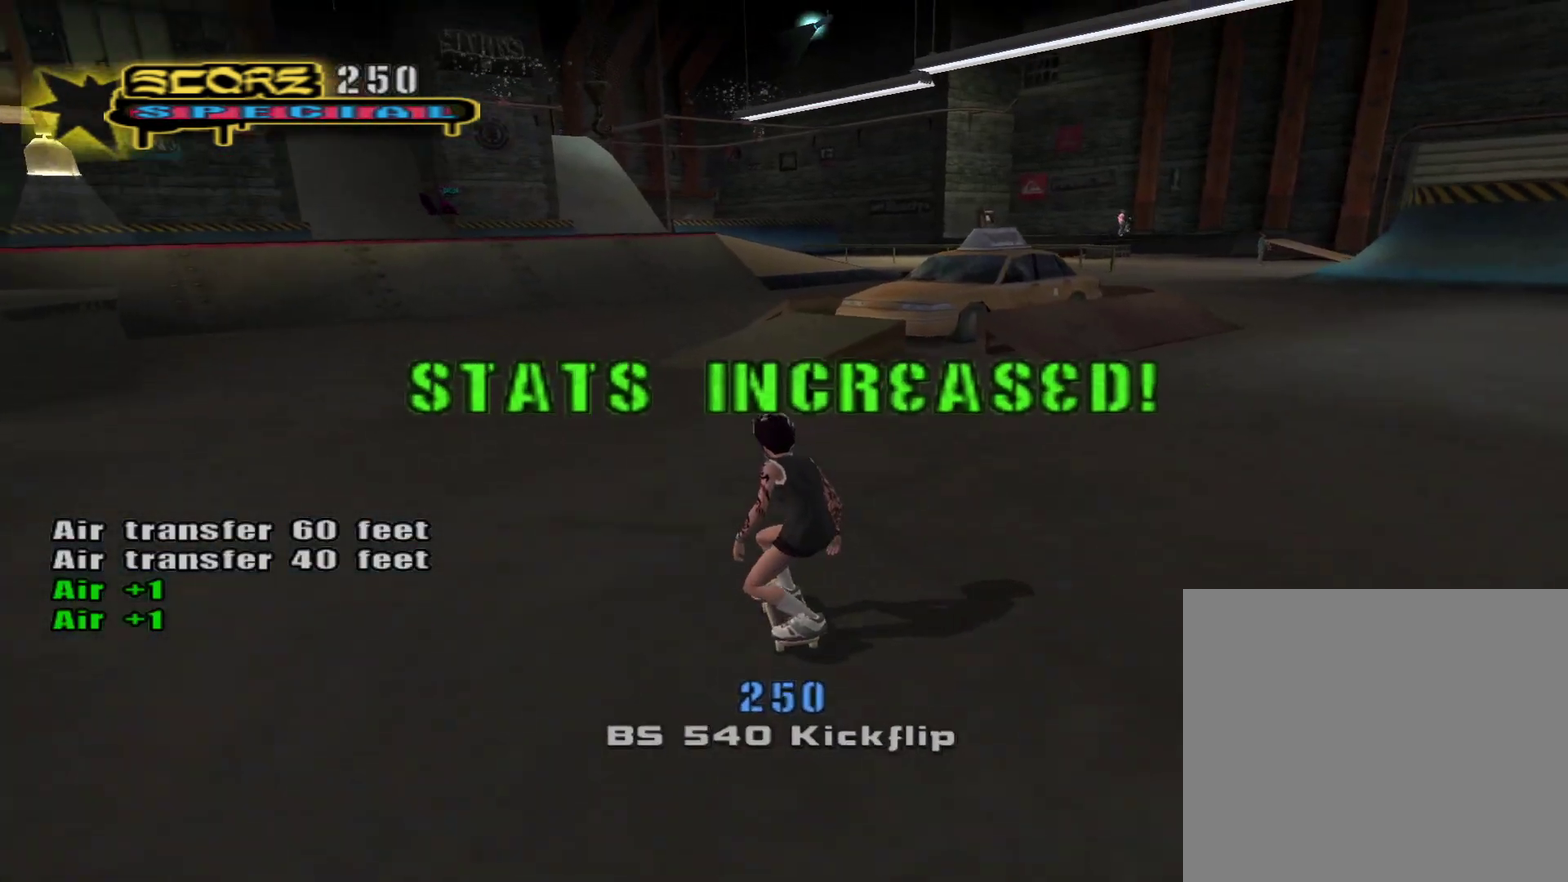
{"buttons": [], "left_stick": "center", "right_stick": "center", "events": [[117, "left_stick", "left"], [217, "left_stick", "center"], [317, "L1", "down"], [383, "L1", "up"]]}
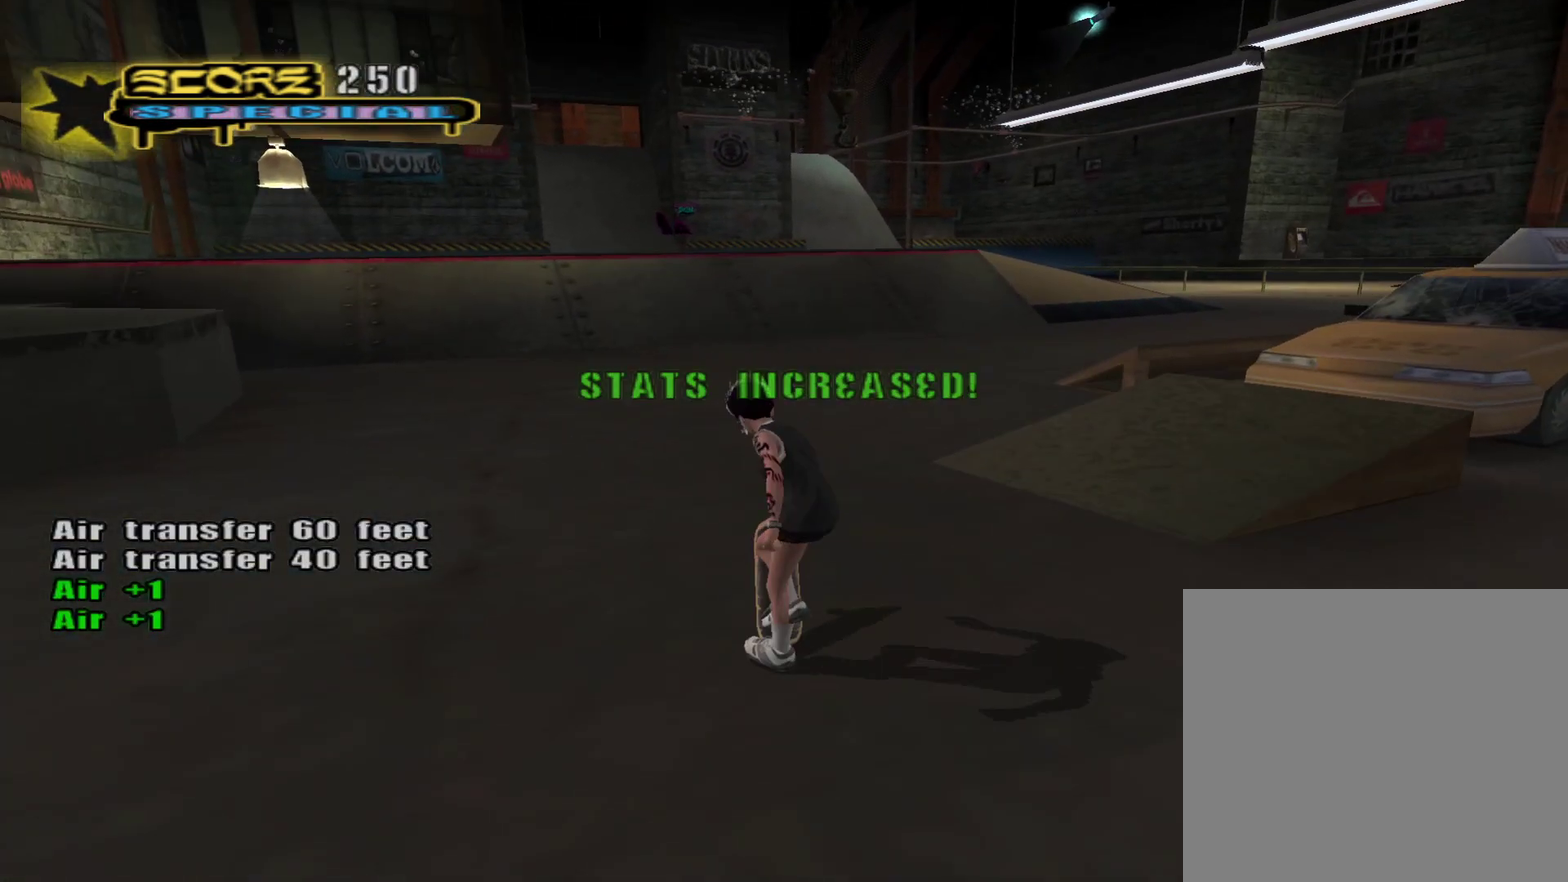
{"buttons": ["DPAD_UP"], "left_stick": "center", "right_stick": "center", "events": [[100, "START", "down"], [217, "START", "up"], [333, "DPAD_UP", "down"], [400, "DPAD_UP", "up"], [483, "DPAD_UP", "down"]]}
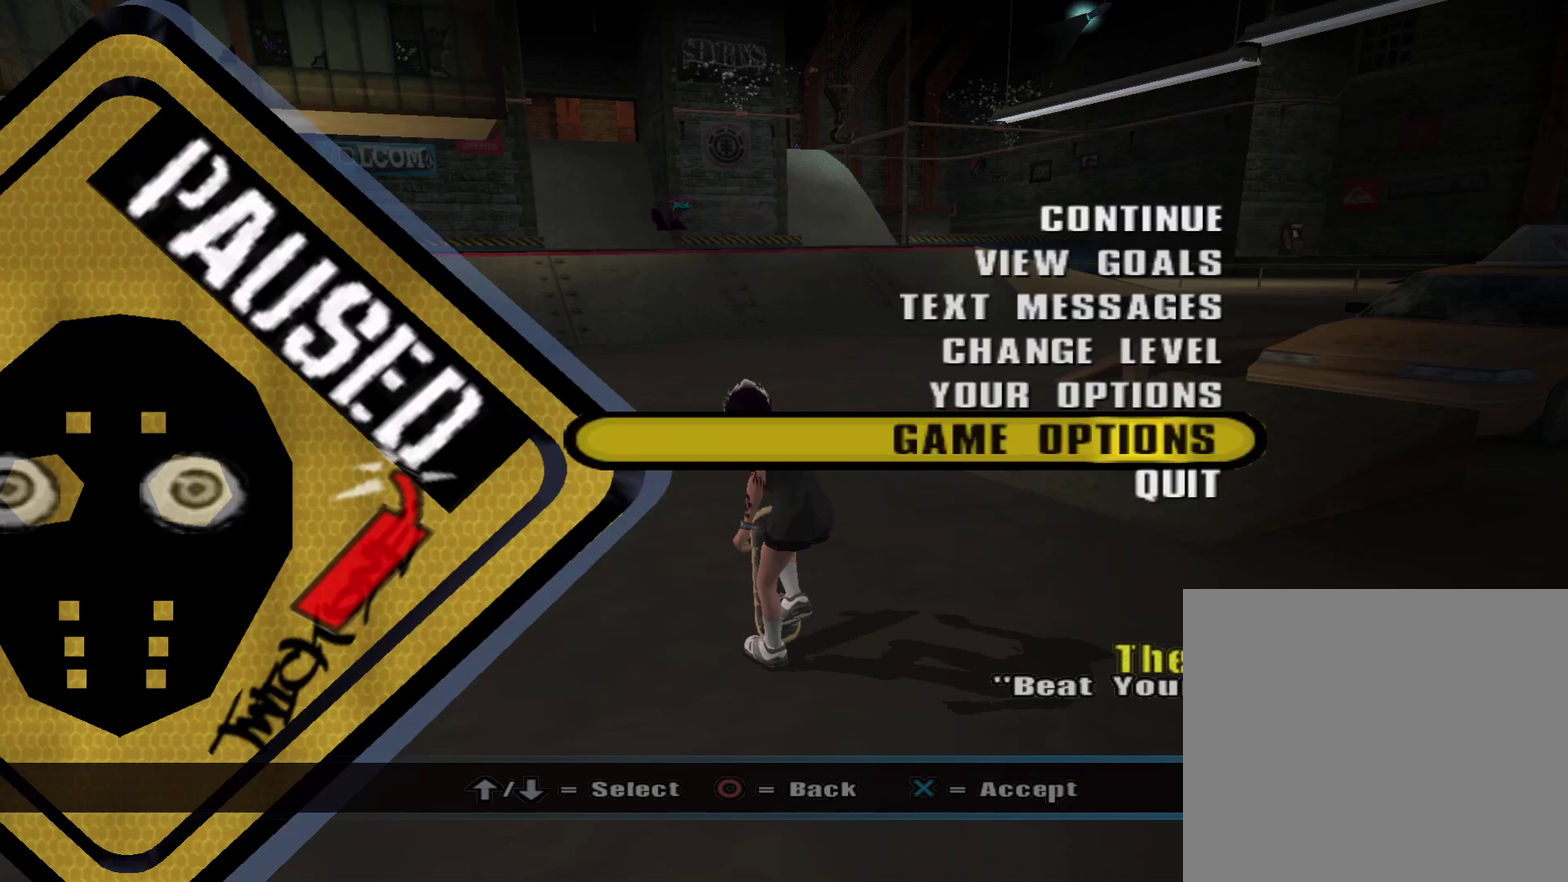
{"buttons": [], "left_stick": "center", "right_stick": "center", "events": [[33, "DPAD_UP", "up"], [117, "DPAD_UP", "down"], [217, "DPAD_UP", "up"], [233, "CROSS", "down"], [283, "CROSS", "up"]]}
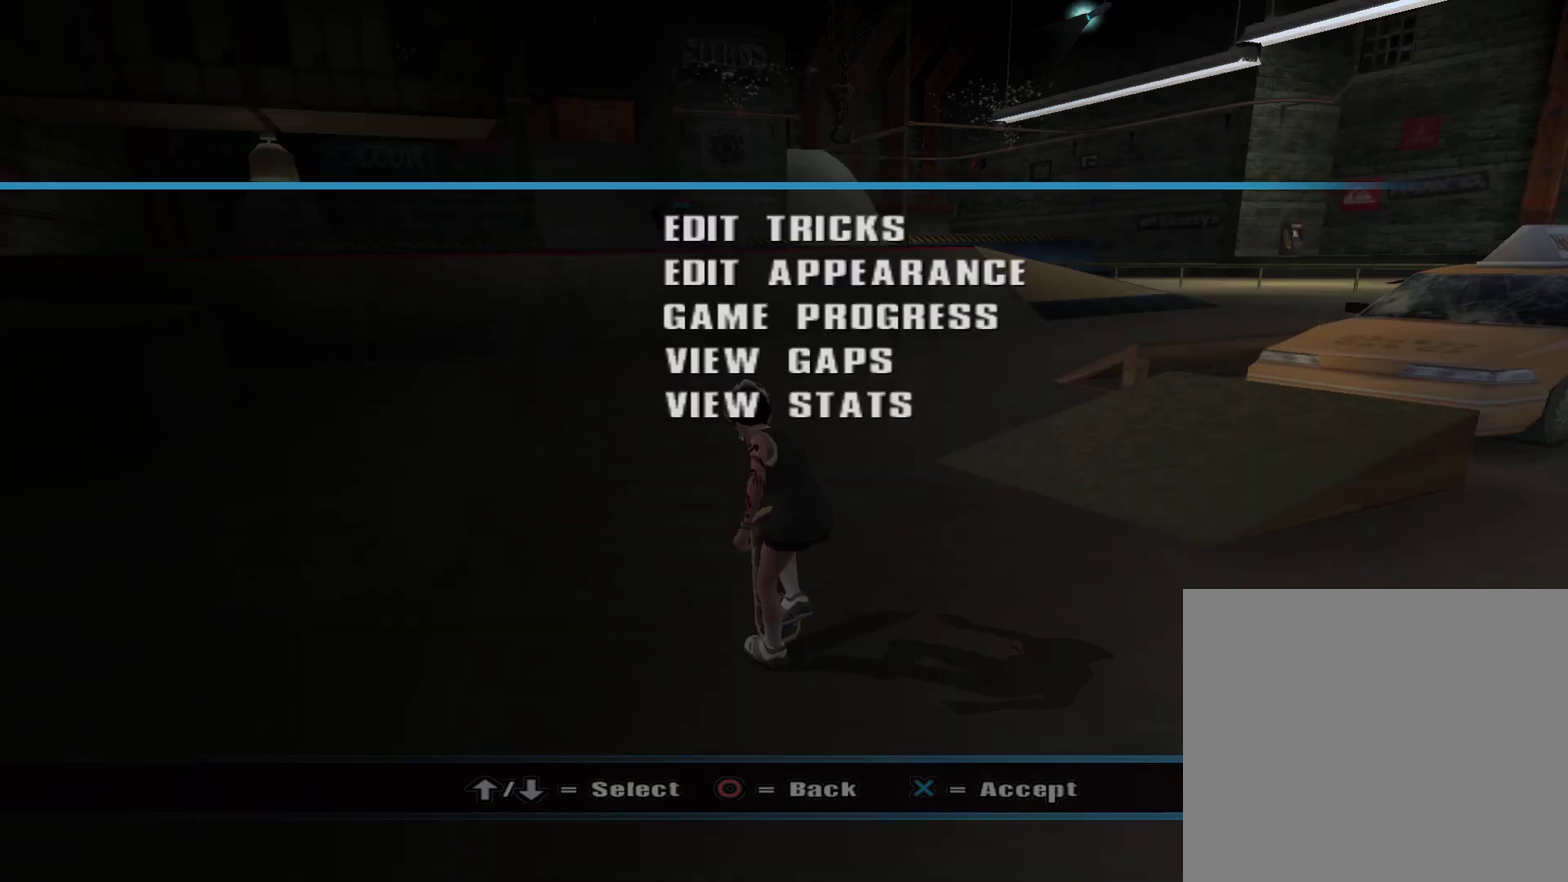
{"buttons": [], "left_stick": "center", "right_stick": "center", "events": [[150, "CIRCLE", "down"], [250, "CIRCLE", "up"]]}
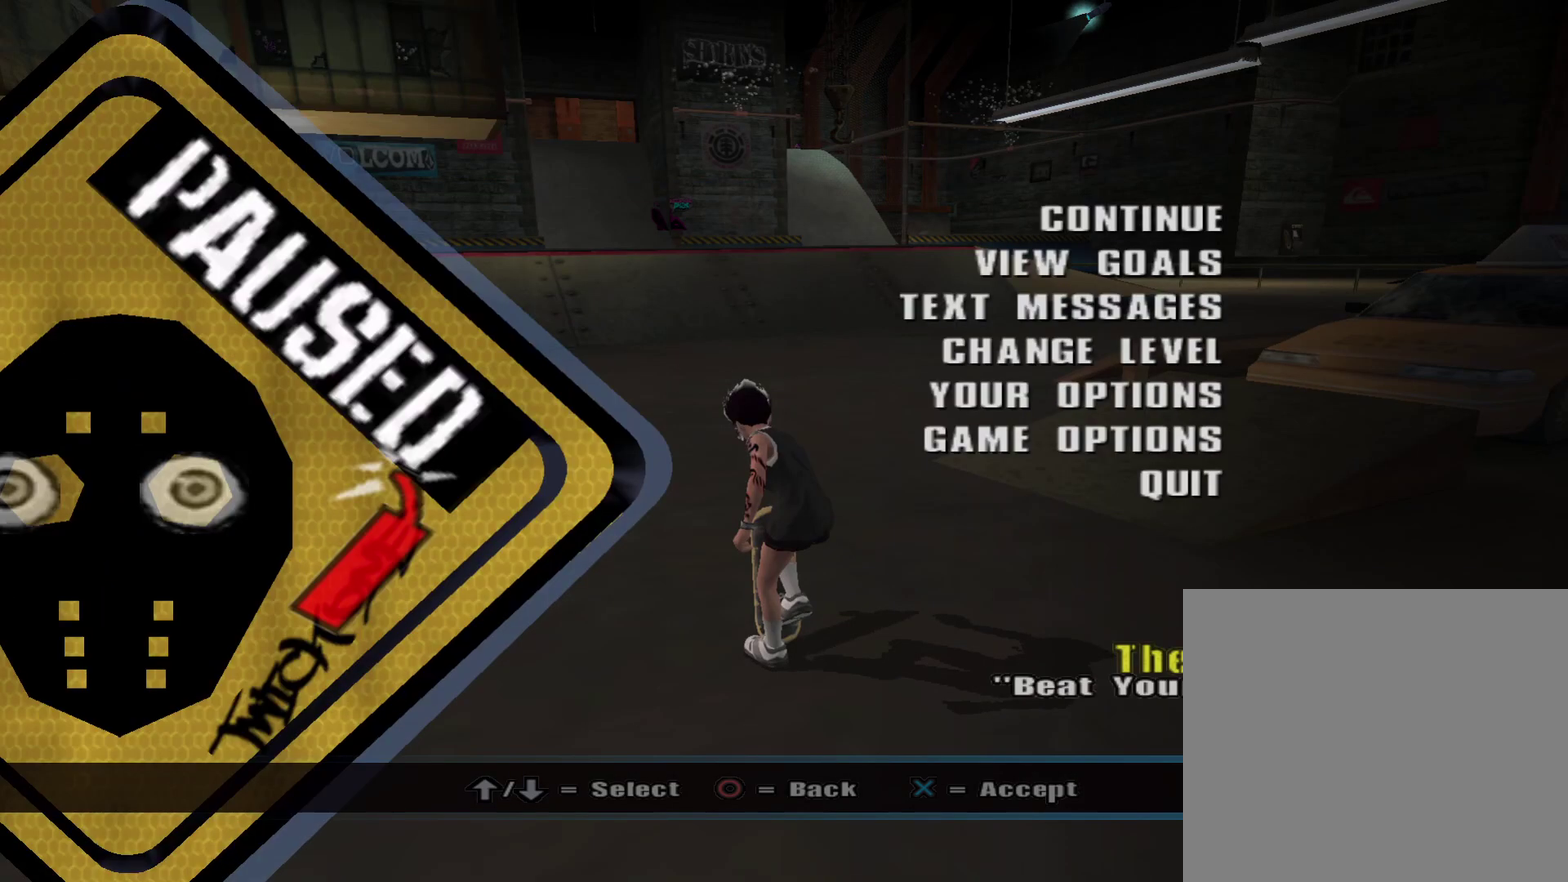
{"buttons": ["L1"], "left_stick": "down-right", "right_stick": "center", "events": [[83, "CIRCLE", "down"], [167, "left_stick", "down-right"], [183, "CIRCLE", "up"], [383, "R1", "down"], [417, "L1", "down"], [500, "R1", "up"]]}
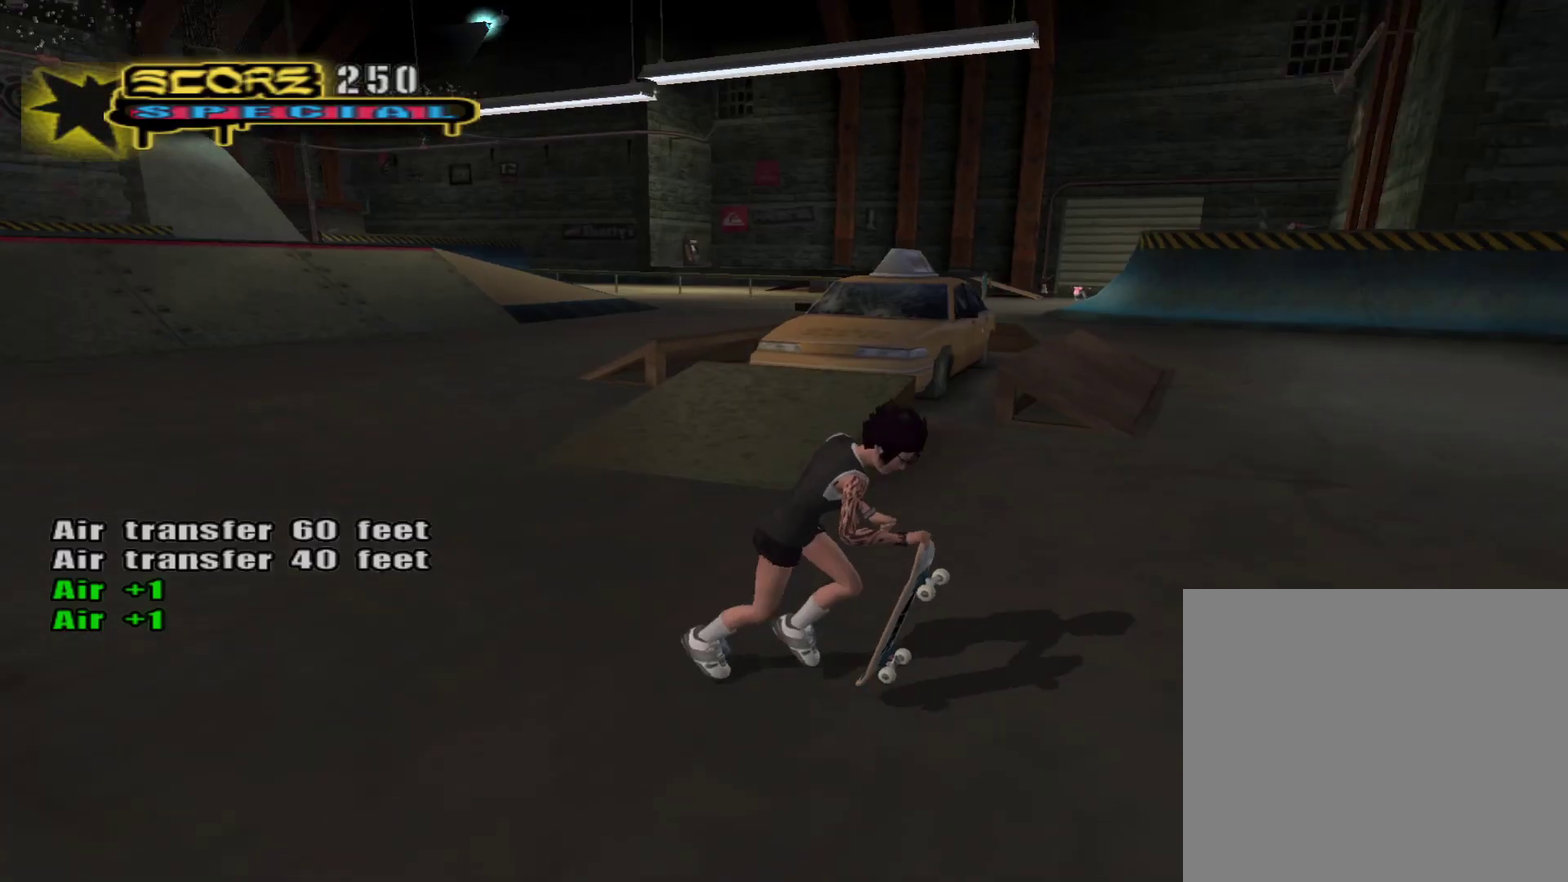
{"buttons": ["CROSS"], "left_stick": "center", "right_stick": "center", "events": [[17, "L1", "up"], [50, "CROSS", "down"], [50, "left_stick", "center"]]}
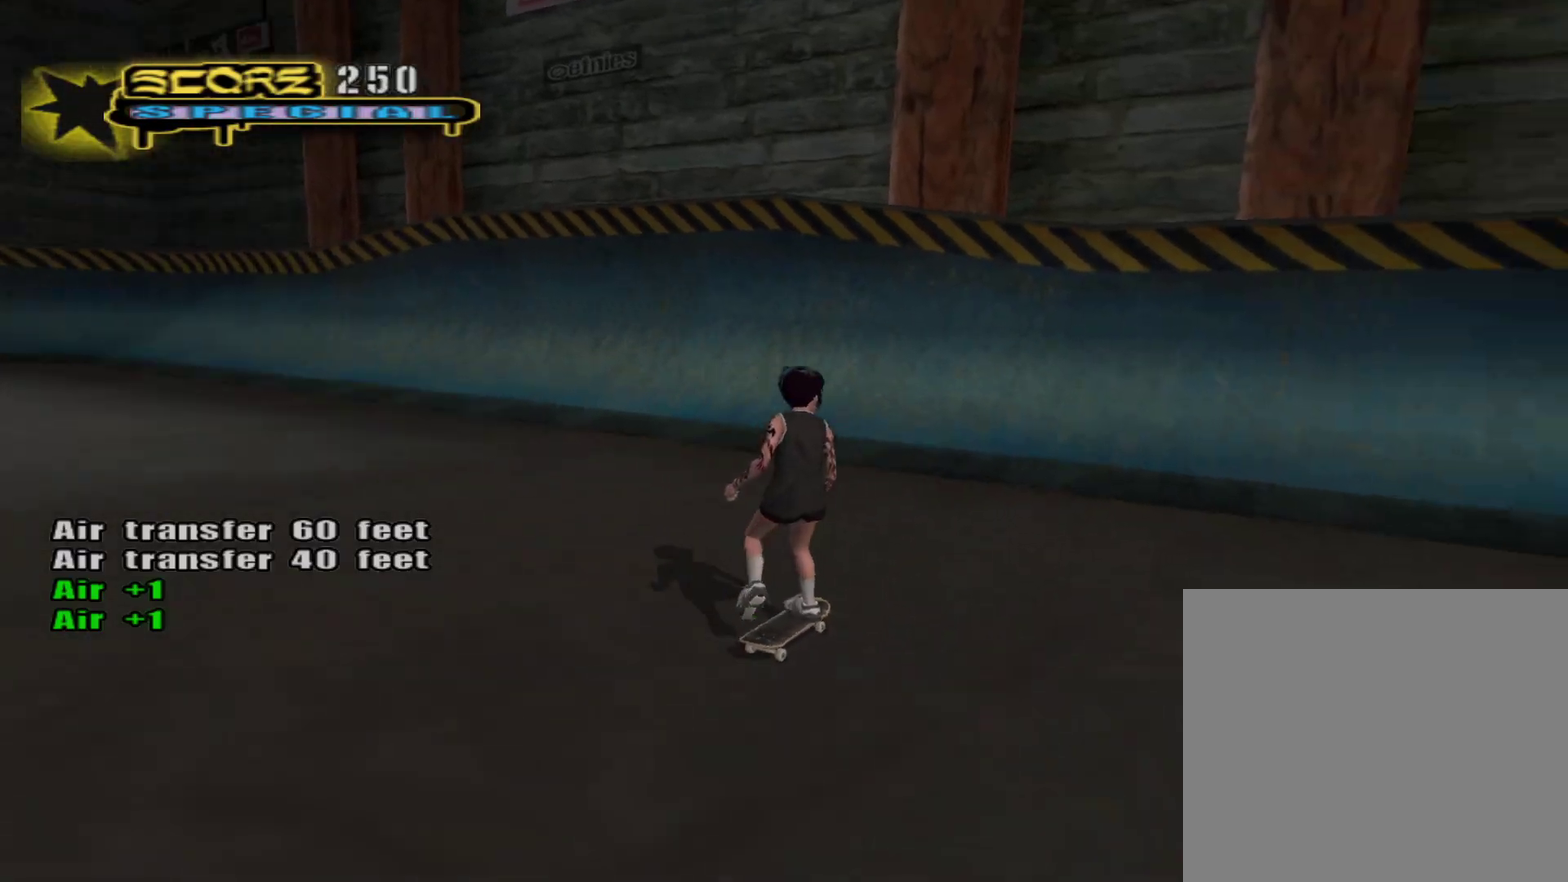
{"buttons": ["CROSS"], "left_stick": "center", "right_stick": "center", "events": []}
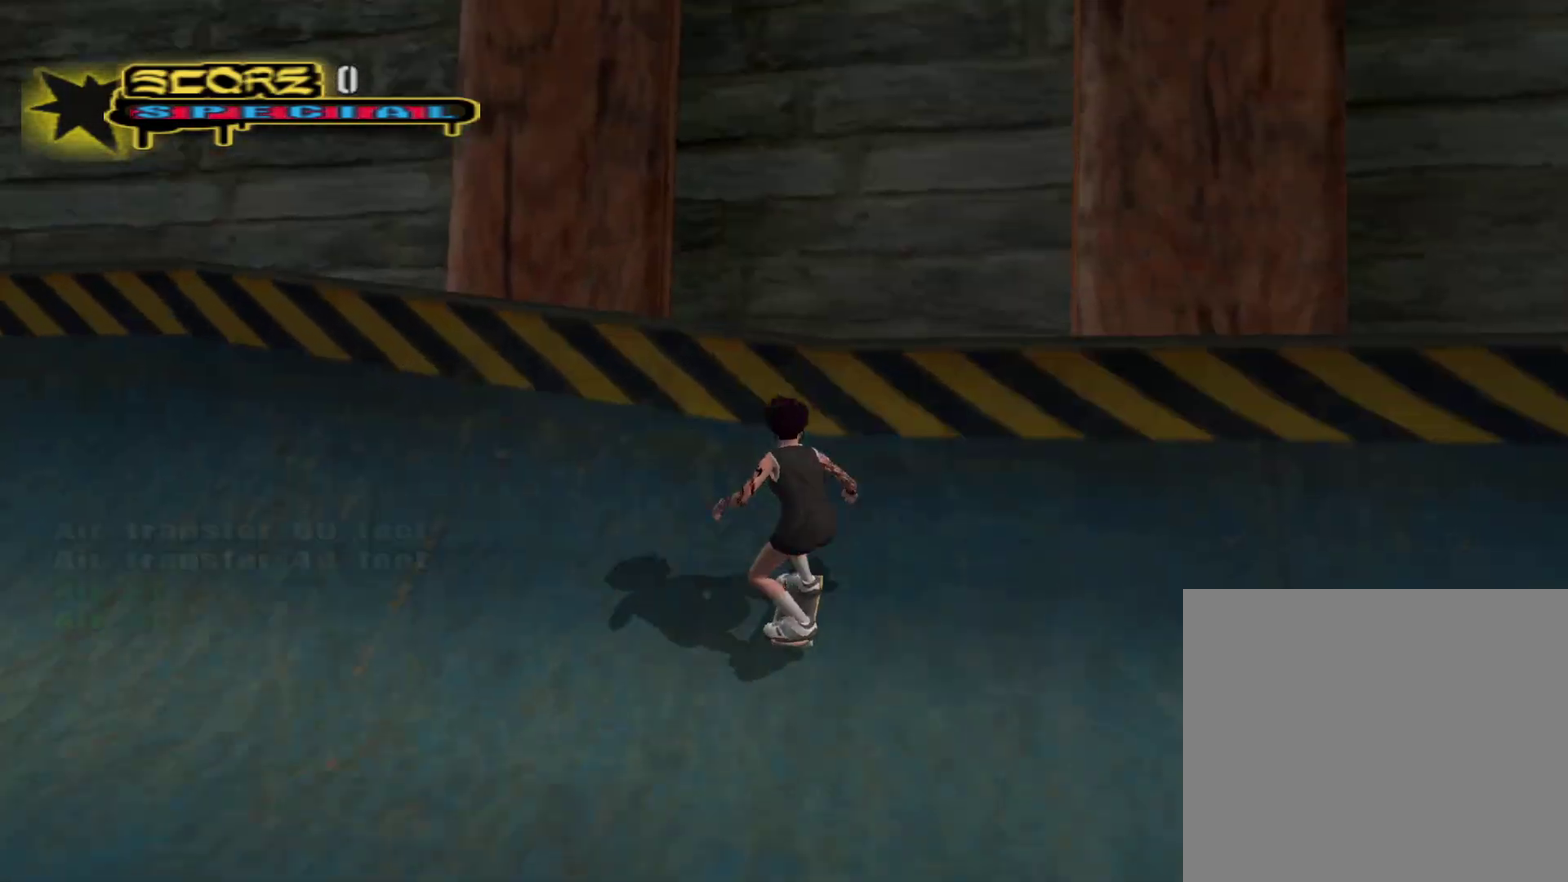
{"buttons": ["CIRCLE"], "left_stick": "center", "right_stick": "center", "events": [[67, "CROSS", "up"], [150, "CIRCLE", "down"], [150, "DPAD_RIGHT", "down"], [200, "DPAD_RIGHT", "up"], [267, "DPAD_RIGHT", "down"], [333, "DPAD_RIGHT", "up"]]}
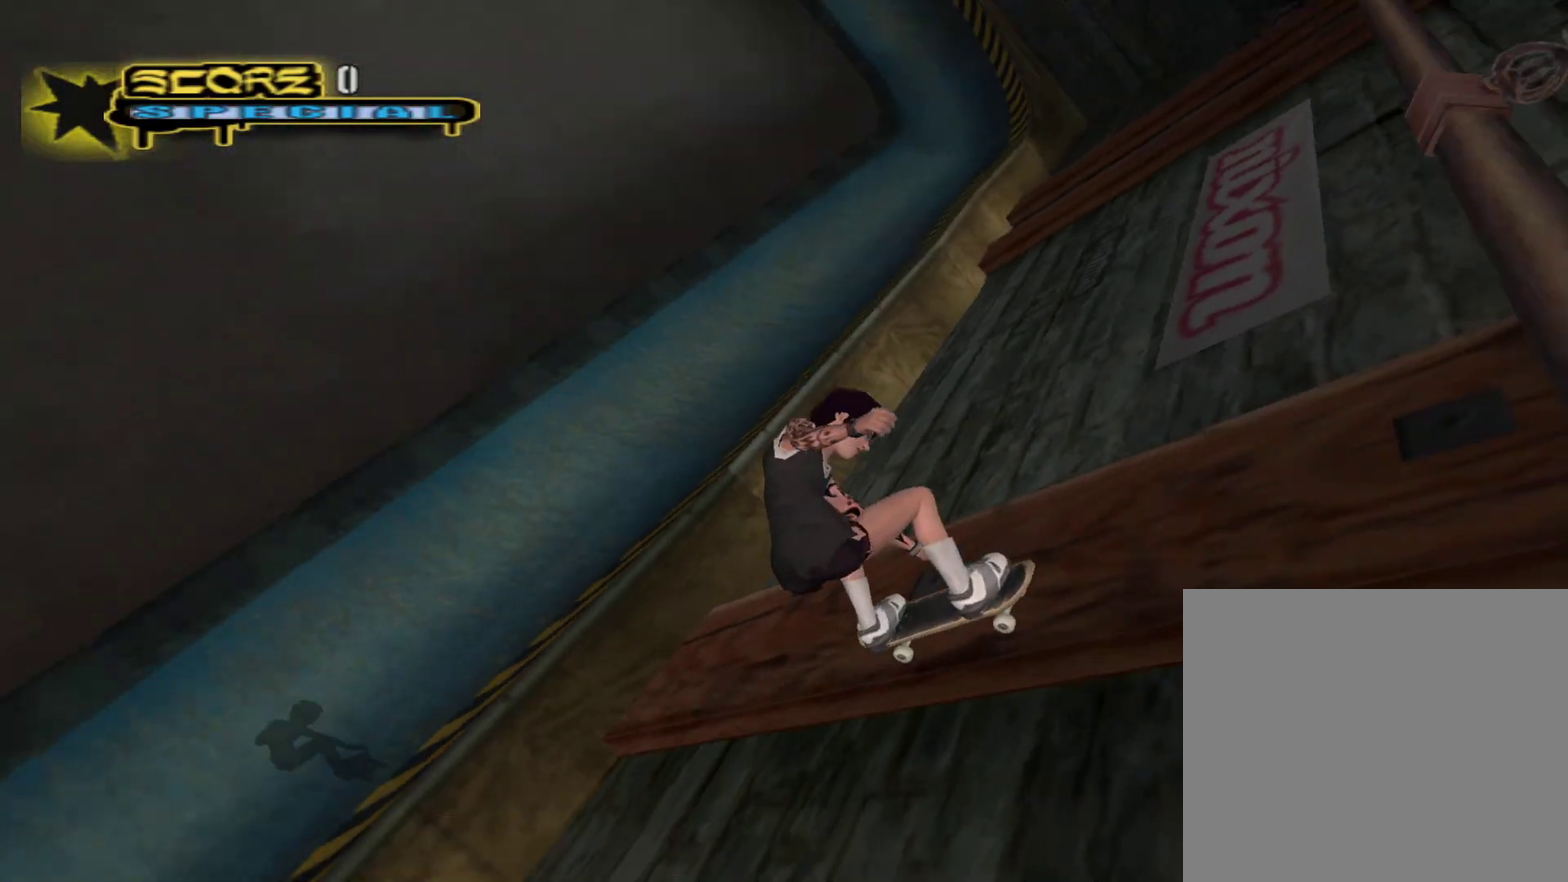
{"buttons": ["CROSS"], "left_stick": "center", "right_stick": "center", "events": [[50, "DPAD_RIGHT", "down"], [117, "DPAD_RIGHT", "up"], [300, "CIRCLE", "up"], [450, "CROSS", "down"]]}
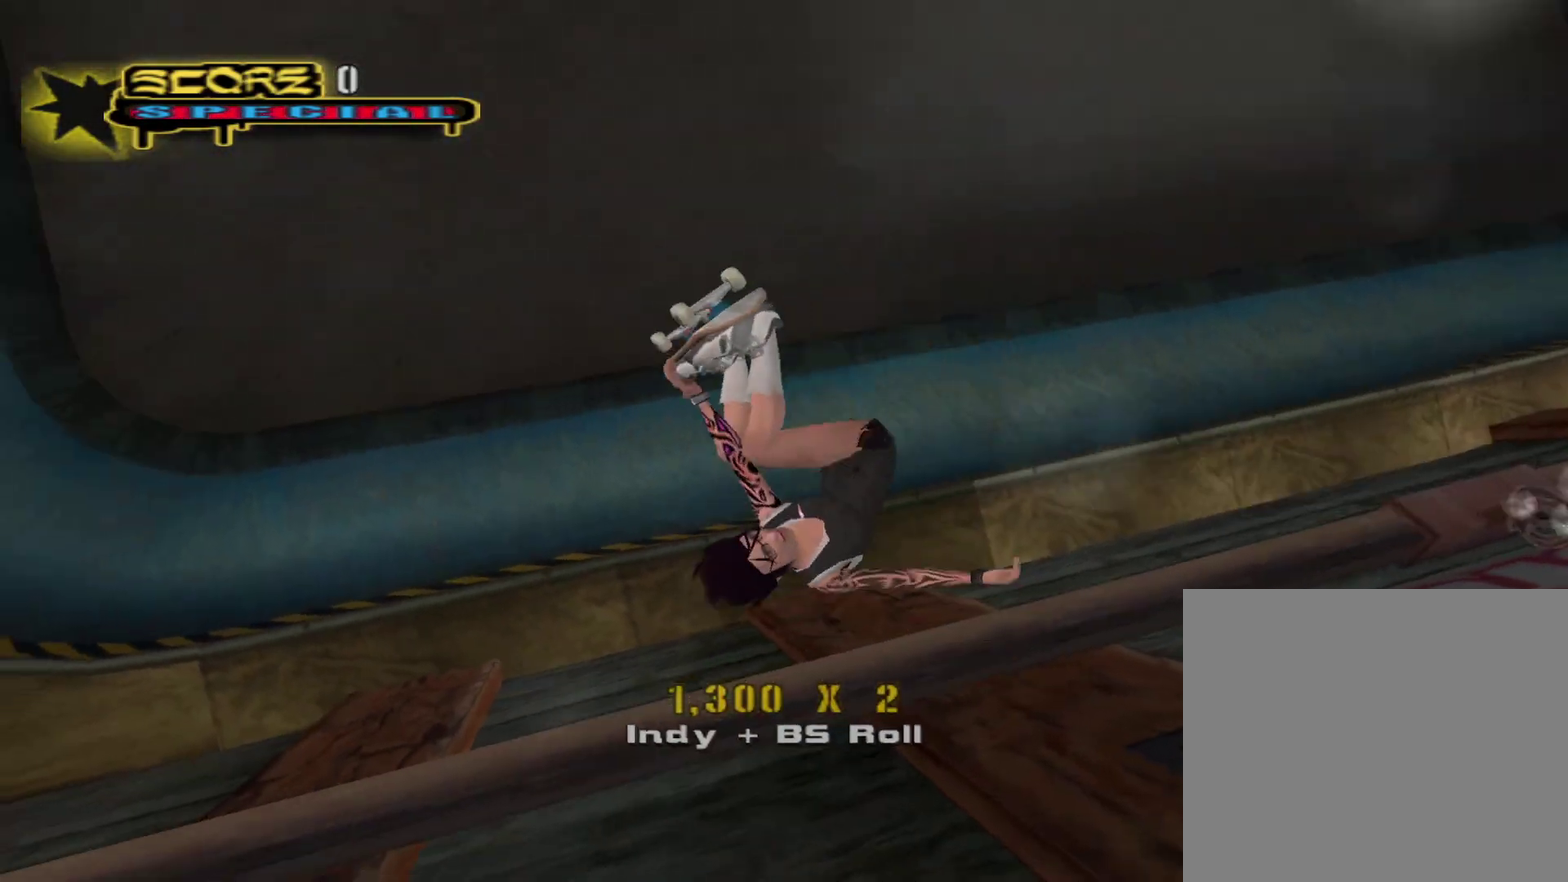
{"buttons": ["CROSS"], "left_stick": "center", "right_stick": "center", "events": []}
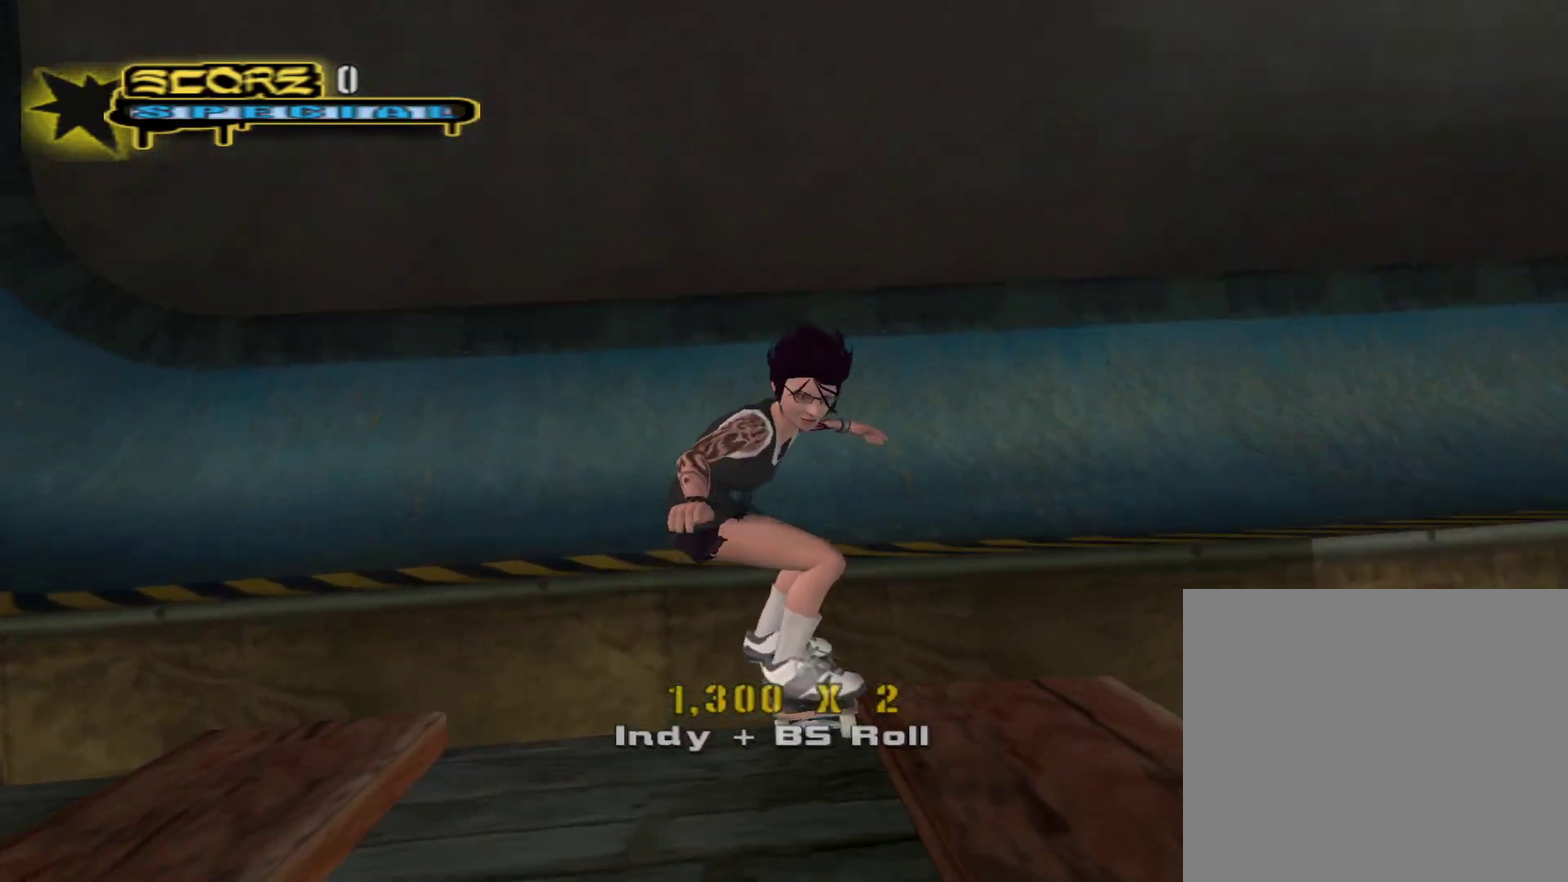
{"buttons": ["CROSS"], "left_stick": "up-left", "right_stick": "center"}
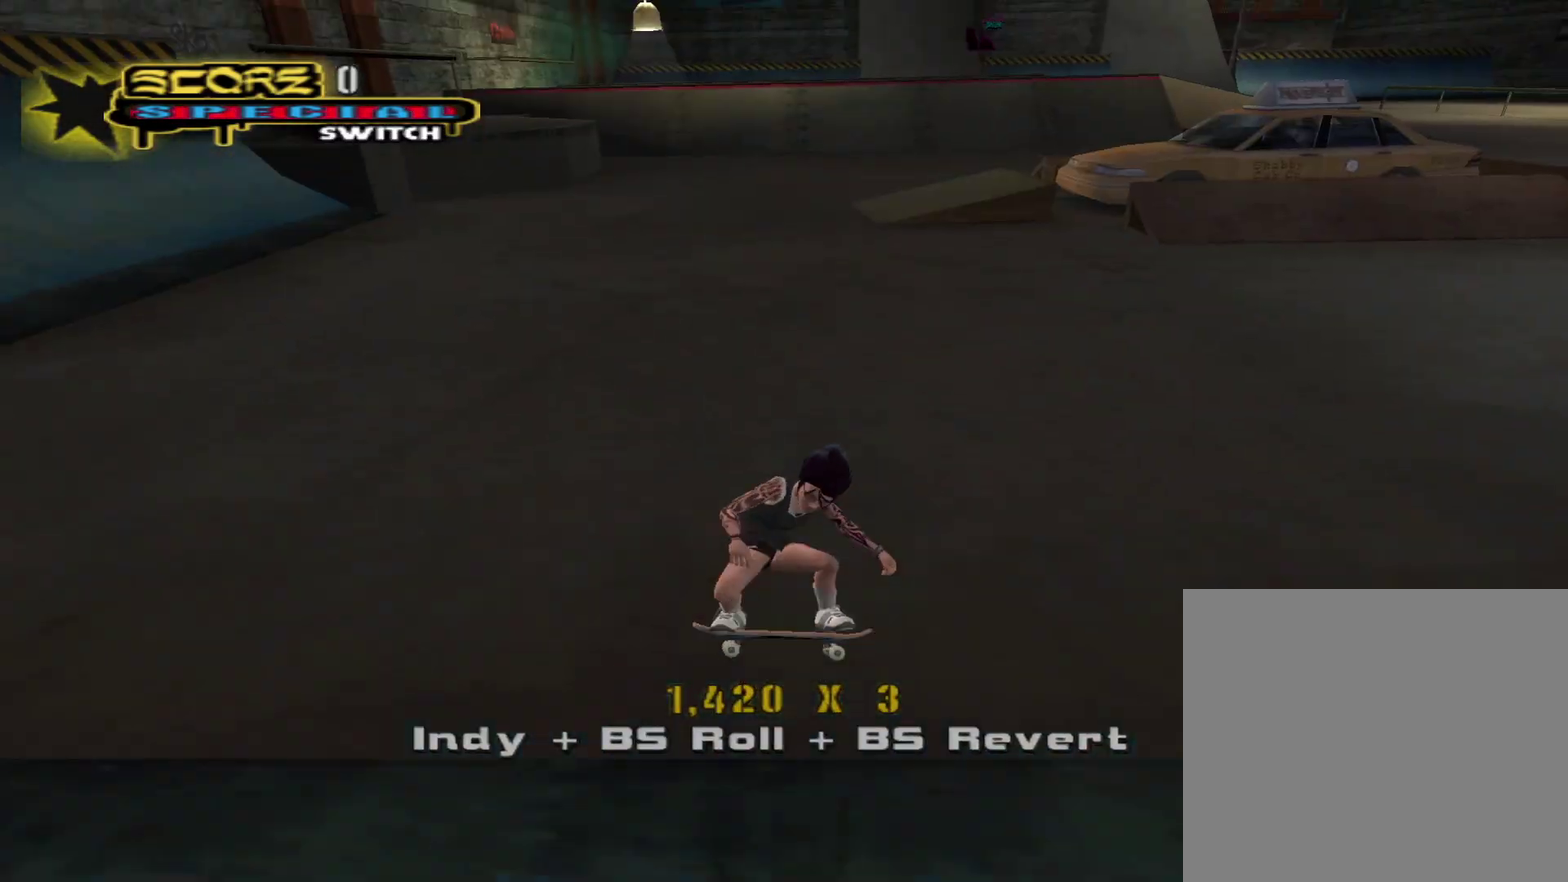
{"buttons": ["CROSS"], "left_stick": "left", "right_stick": "center"}
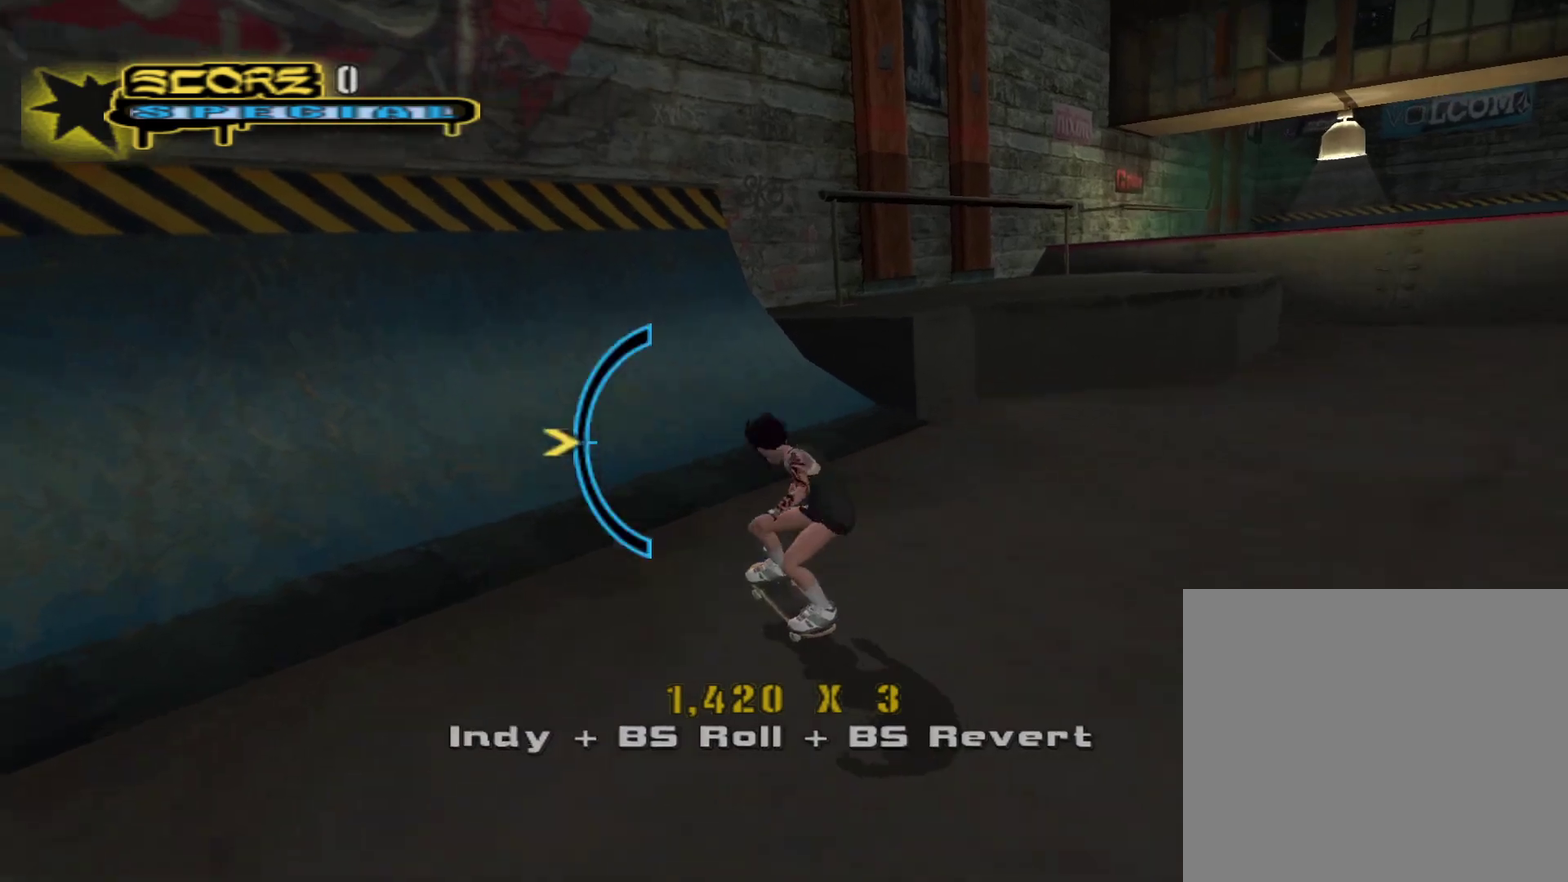
{"buttons": ["CIRCLE"], "left_stick": "right", "right_stick": "center", "events": [[300, "left_stick", "center"], [350, "CROSS", "up"], [417, "CIRCLE", "down"], [417, "left_stick", "right"]]}
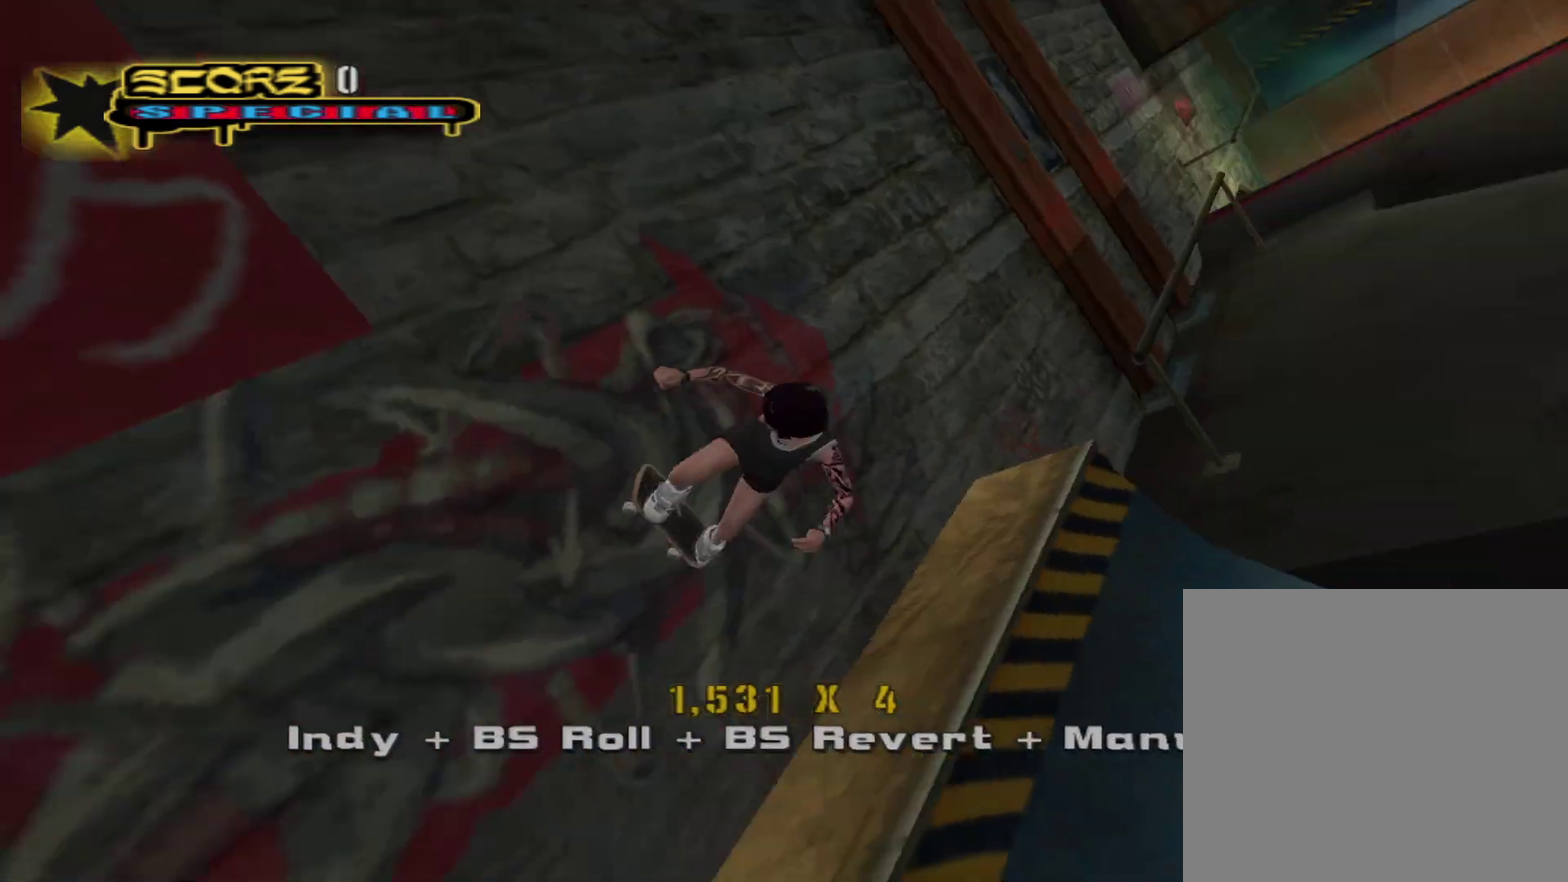
{"buttons": [], "left_stick": "center", "right_stick": "center", "events": [[17, "left_stick", "center"], [83, "left_stick", "right"], [183, "left_stick", "center"], [267, "left_stick", "right"], [317, "left_stick", "center"], [500, "CIRCLE", "up"]]}
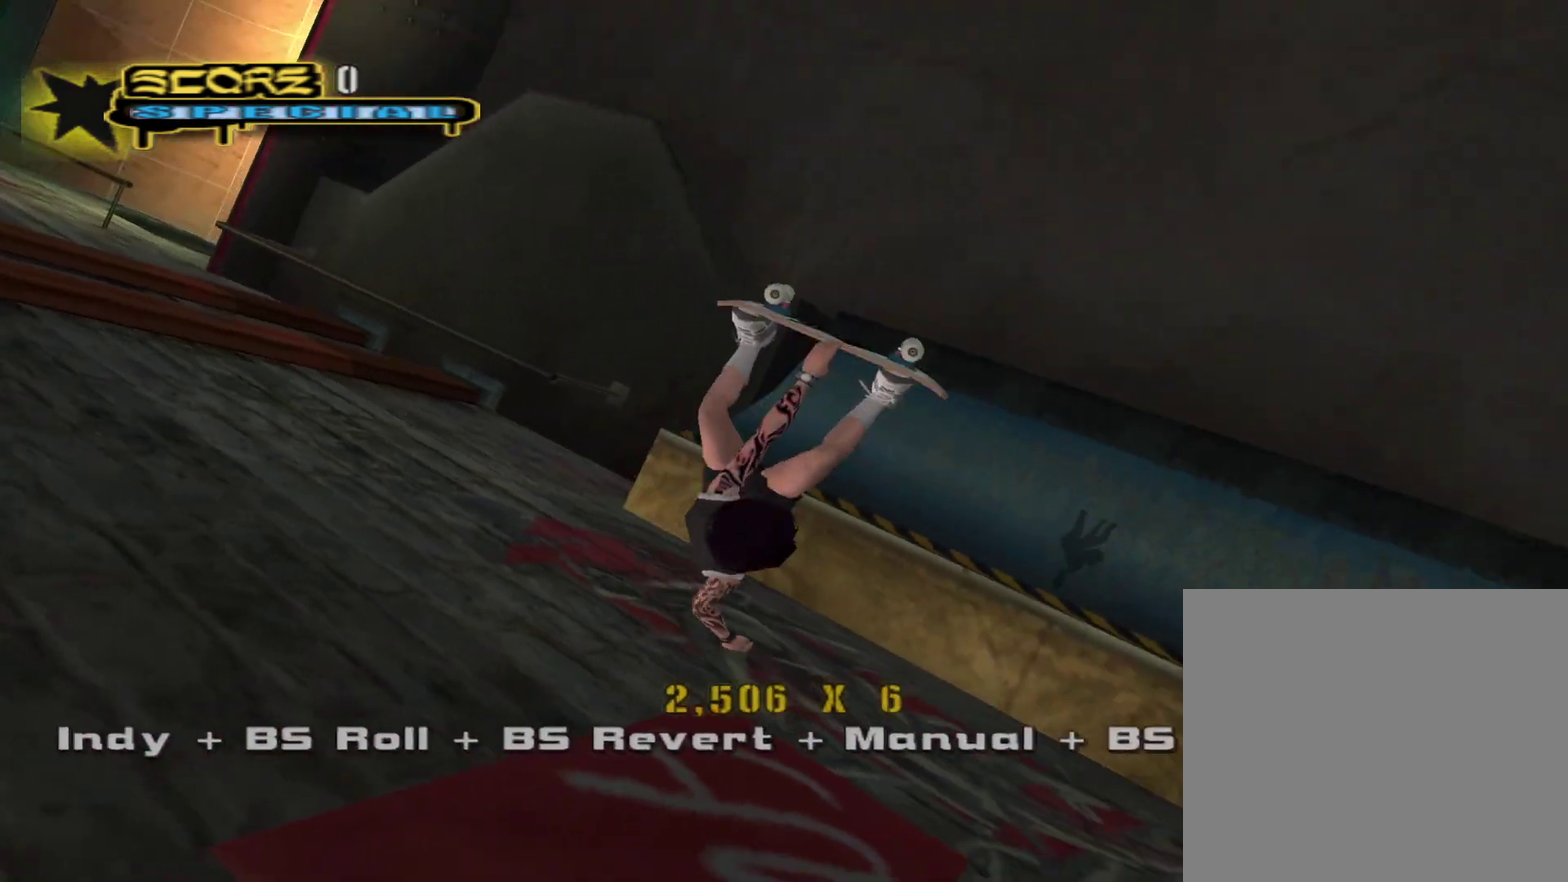
{"buttons": ["CROSS"], "left_stick": "center", "right_stick": "center", "events": [[250, "CROSS", "down"]]}
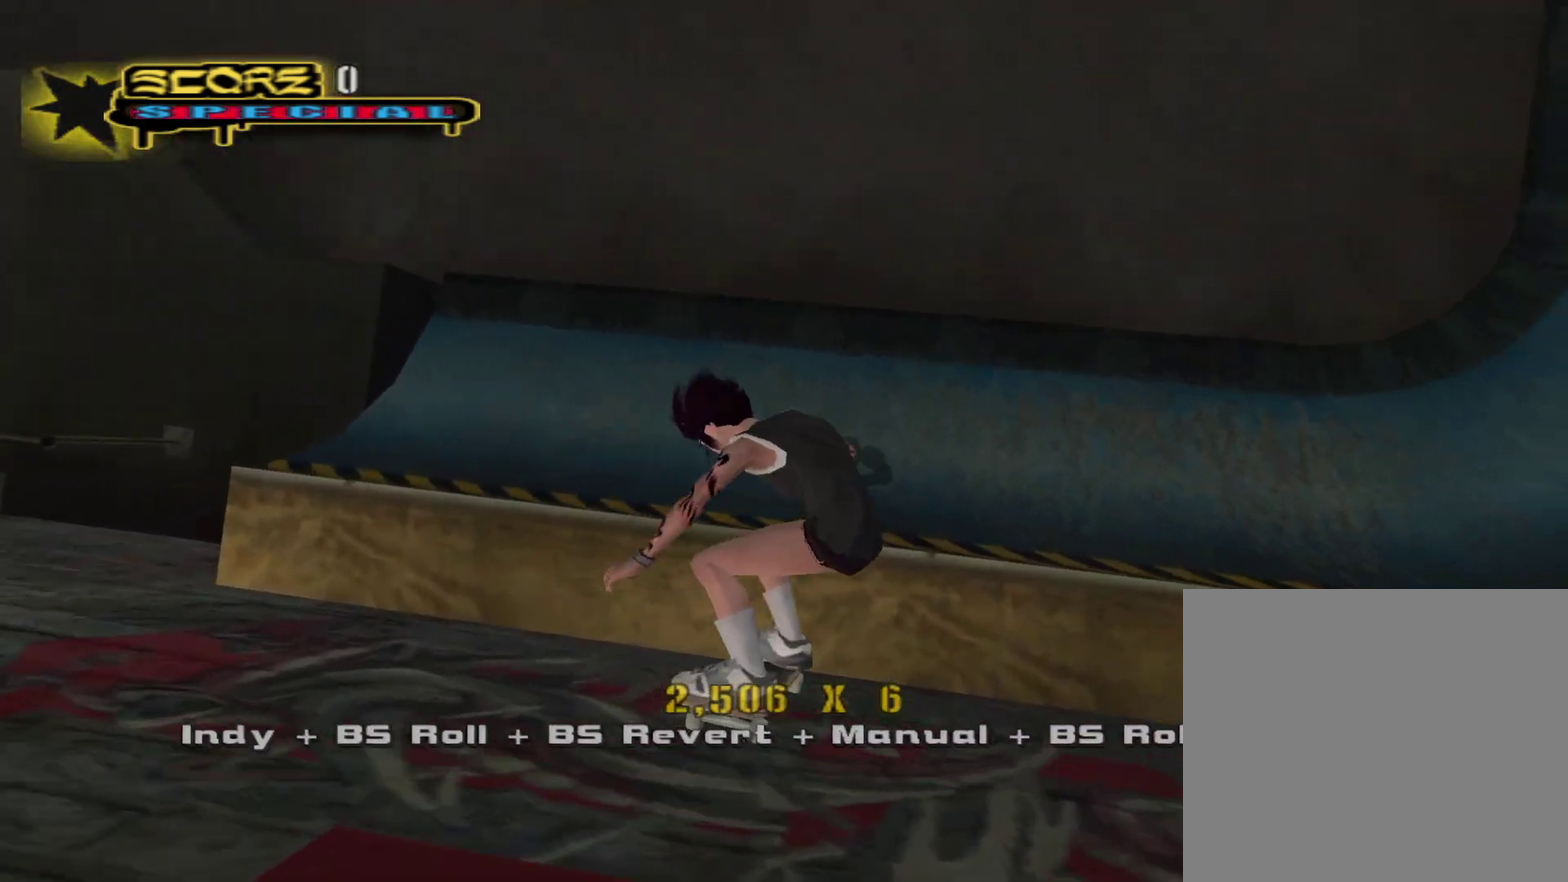
{"buttons": ["CROSS"], "left_stick": "down", "right_stick": "center", "events": [[300, "R2", "down"], [400, "left_stick", "up"], [433, "R2", "up"], [500, "left_stick", "down"]]}
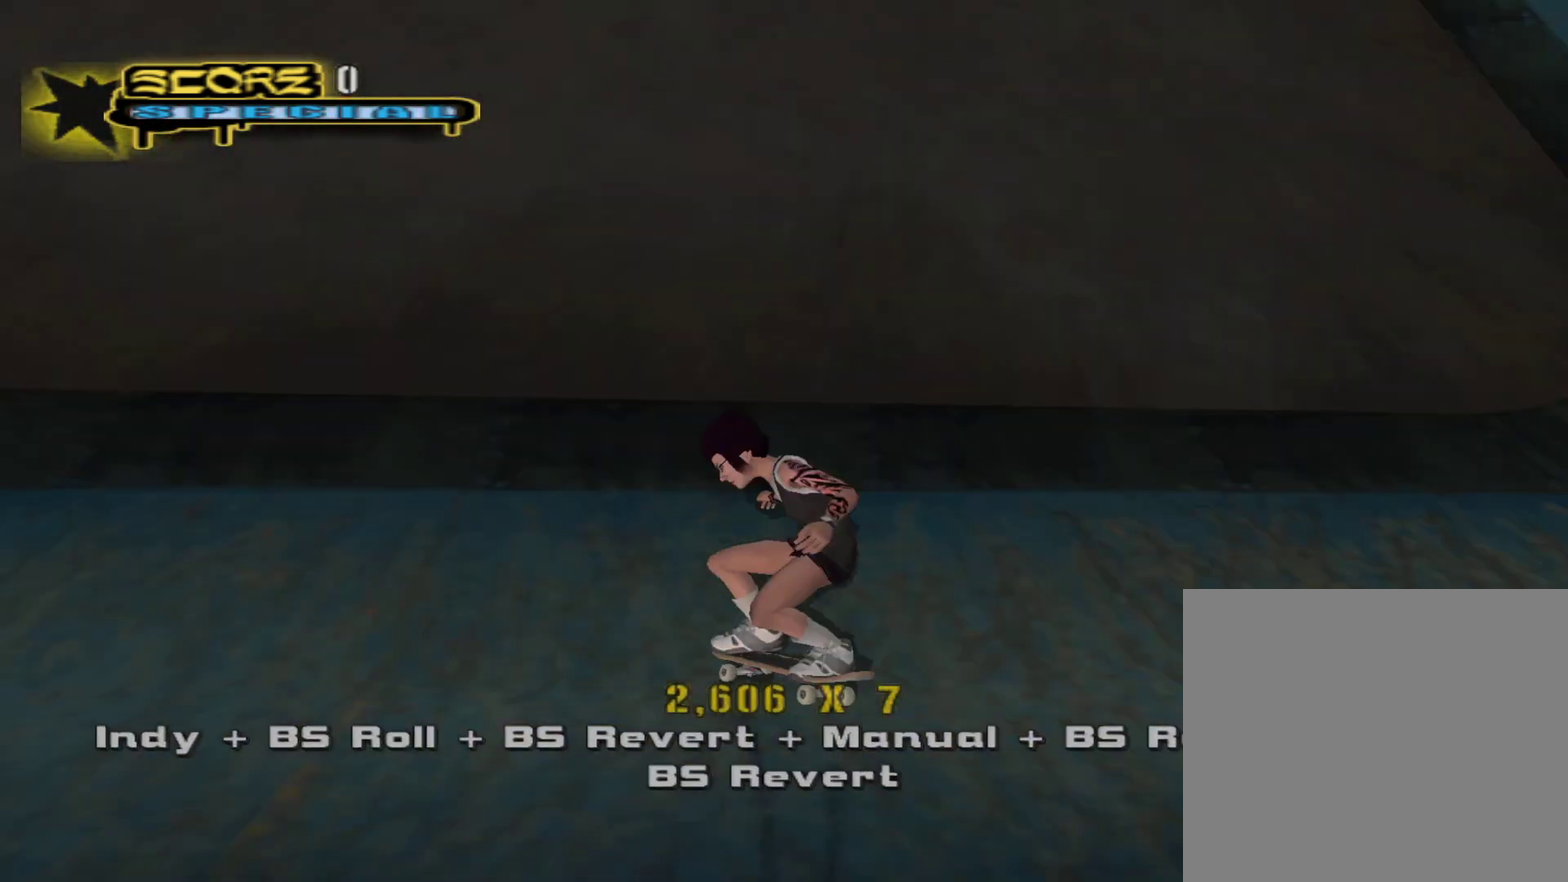
{"buttons": ["CROSS"], "left_stick": "up-right", "right_stick": "center", "events": [[100, "left_stick", "up"], [217, "left_stick", "down"], [300, "left_stick", "up-right"], [417, "left_stick", "down-right"], [500, "left_stick", "up-right"]]}
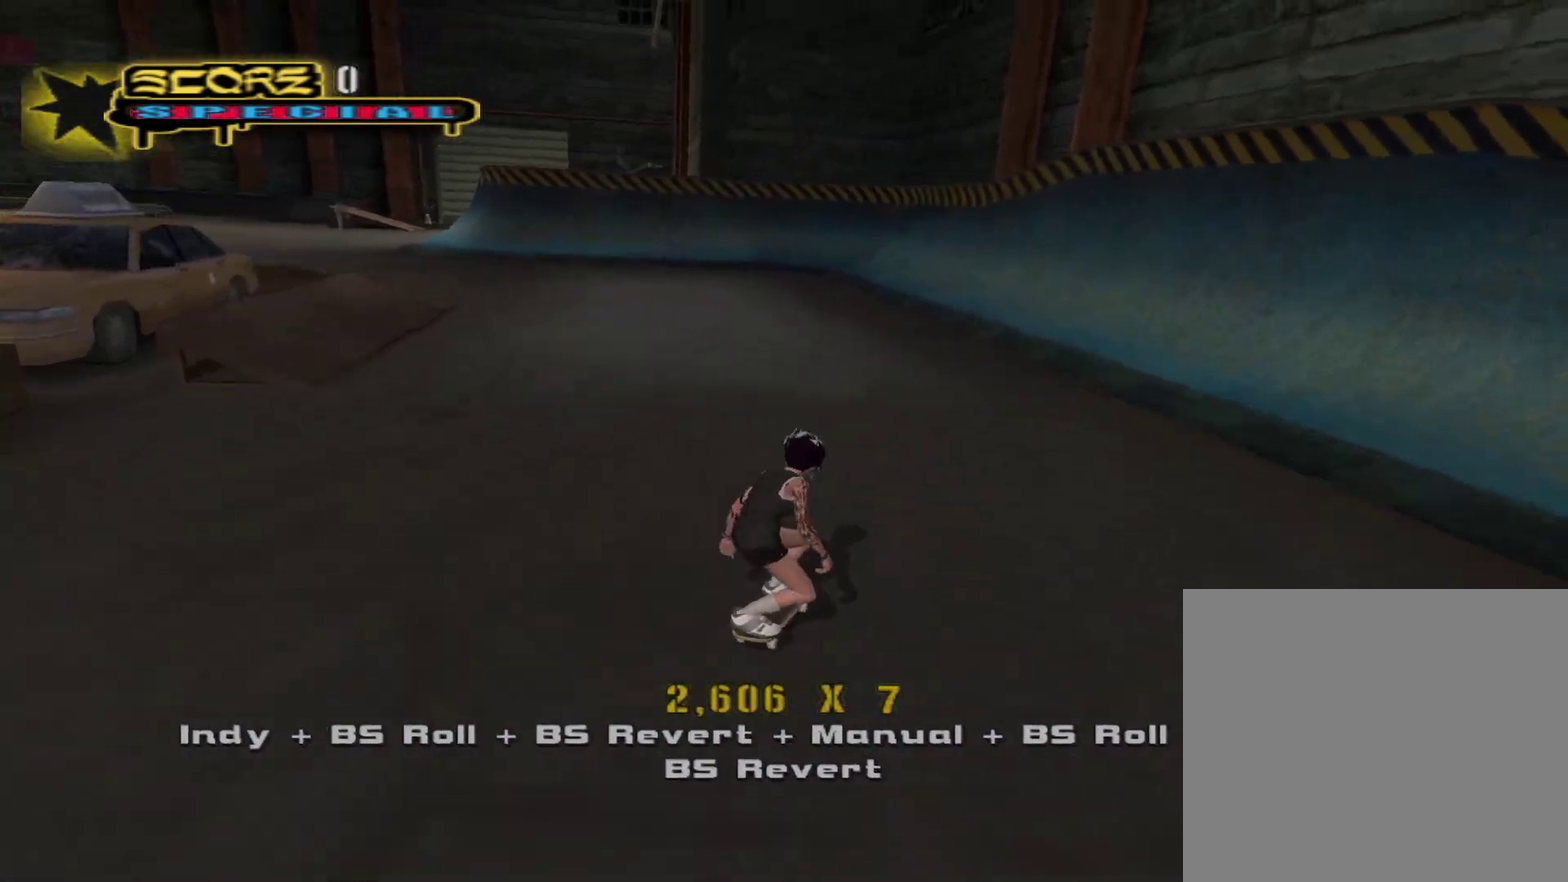
{"buttons": ["CROSS"], "left_stick": "right", "right_stick": "center", "events": [[100, "left_stick", "right"]]}
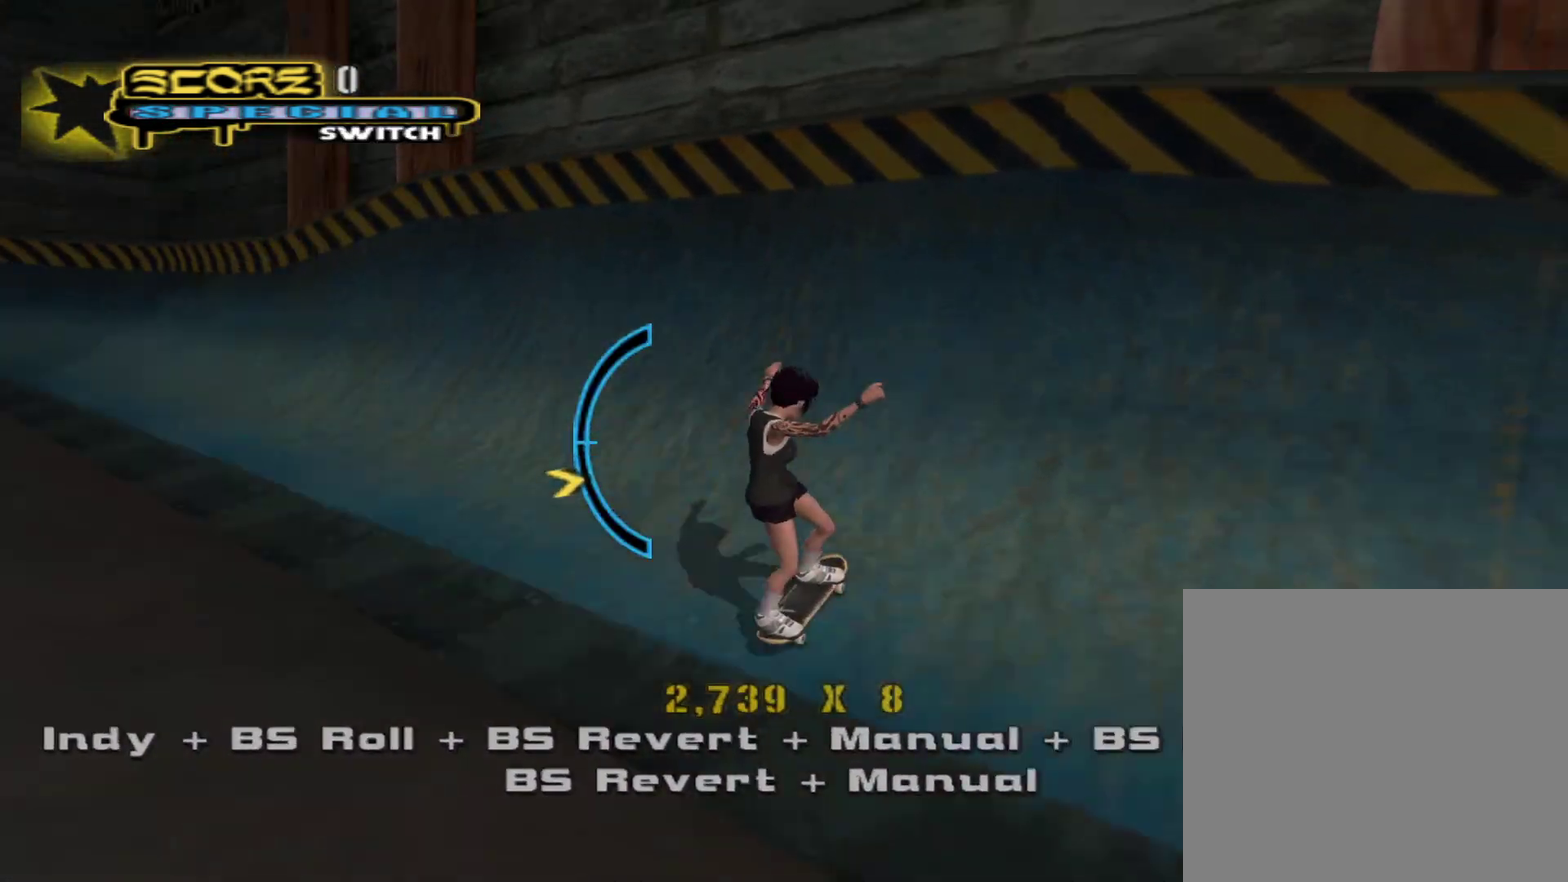
{"buttons": ["CIRCLE"], "left_stick": "left", "right_stick": "center", "events": [[83, "left_stick", "center"], [200, "CROSS", "up"], [283, "CIRCLE", "down"], [300, "left_stick", "left"], [383, "left_stick", "center"], [433, "left_stick", "left"]]}
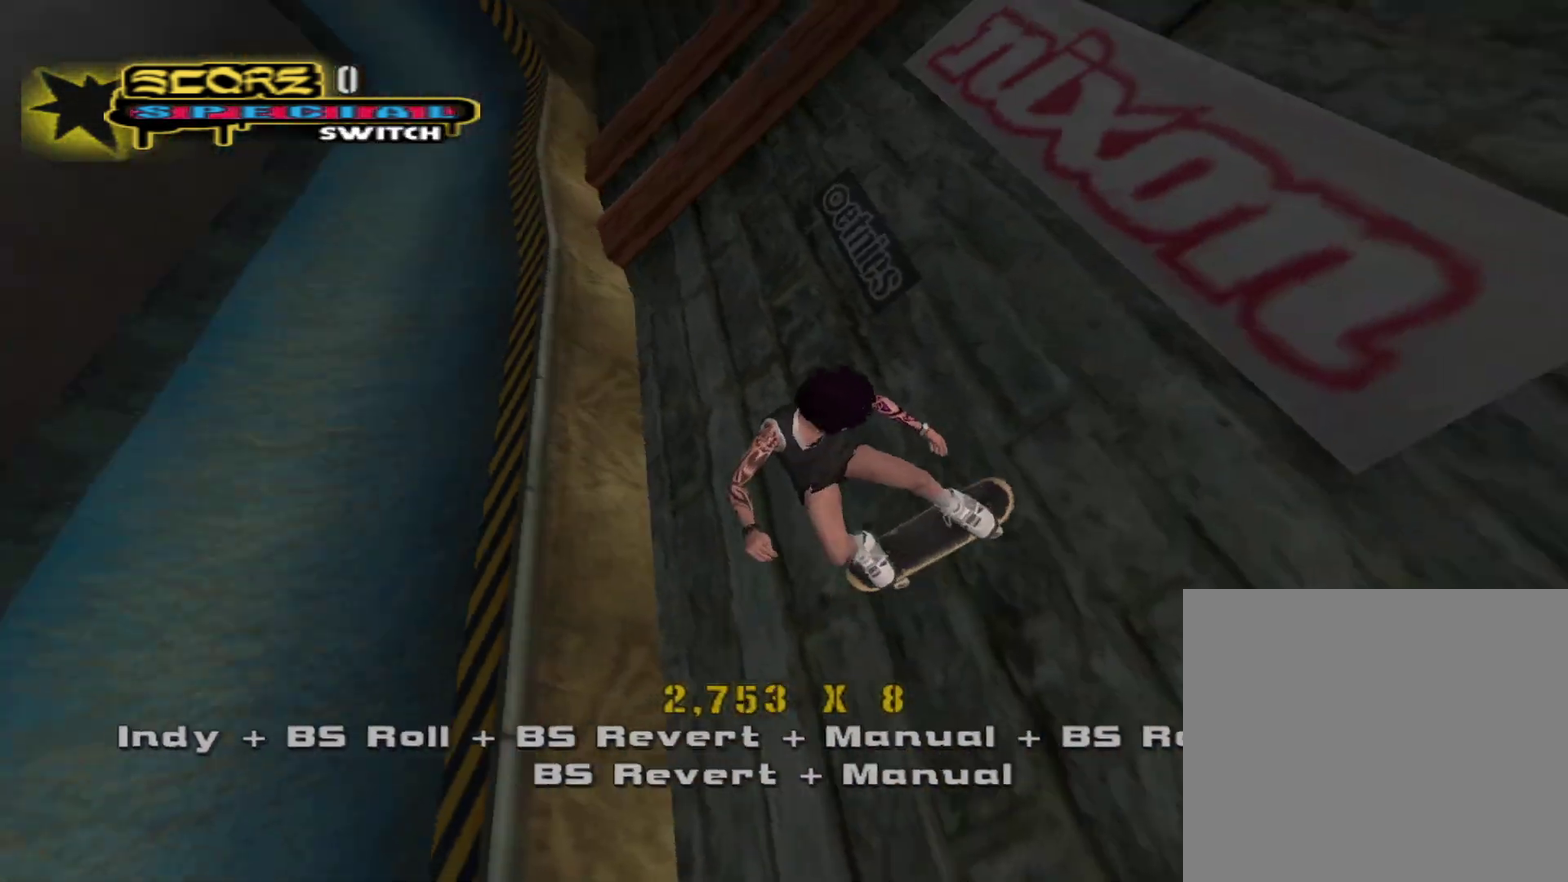
{"buttons": ["CIRCLE"], "left_stick": "center", "right_stick": "center", "events": [[67, "left_stick", "center"], [217, "left_stick", "left"], [300, "left_stick", "center"]]}